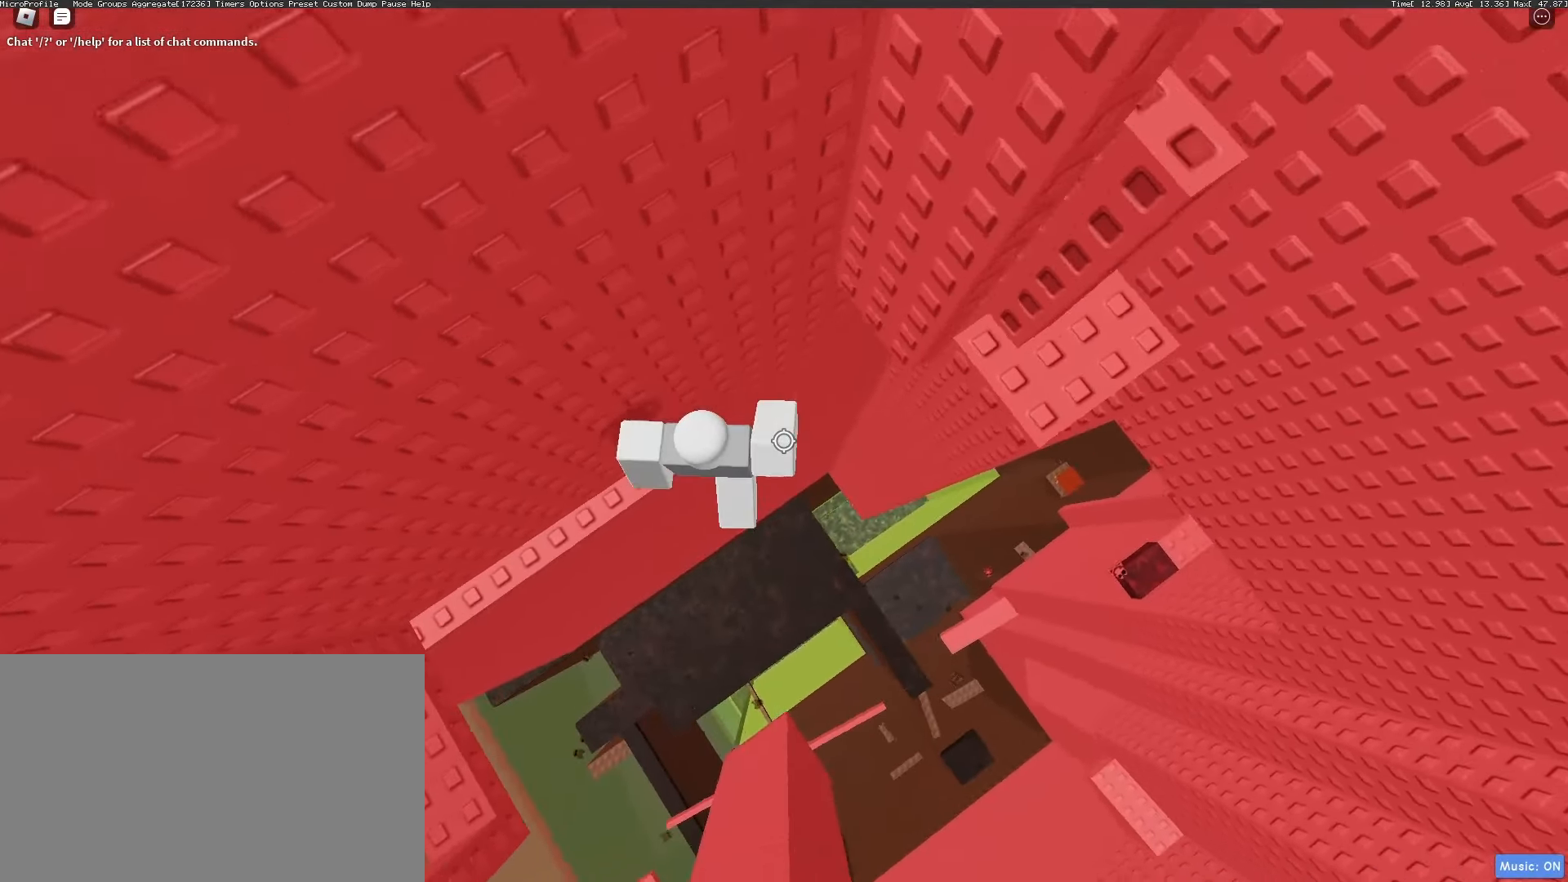
Gameplay with keyboard and mouse; each line is a JSON object with the keys and mouse buttons held at the frame after it. "events" lists presses ("down") and releases ("up") of "1", "2", "3", "4", "5", "a", "alt", "c", "caps_lock", "ctrl", "d", "e", "f", "g", "q", "r", "s", "shift", "space", "t", "tab", "v", "w", "x", "z", "mouse_left", "mouse_wheel" and "mouse_right" between this image and that frame as [ms after this image, input, new state], when the widget could be followed in between. "mouse_left", "mouse_wheel", "mouse_right" = the "left", "wheel", "right" buttons of the "mouse" list. No other keys are recorded. "wheel" means that the mouse wheel is clicked or scrolled. Not read: mouse_move.
{"keys": ["d", "w"], "mouse": ["right"], "events": [[83, "space", "up"], [500, "w", "down"]]}
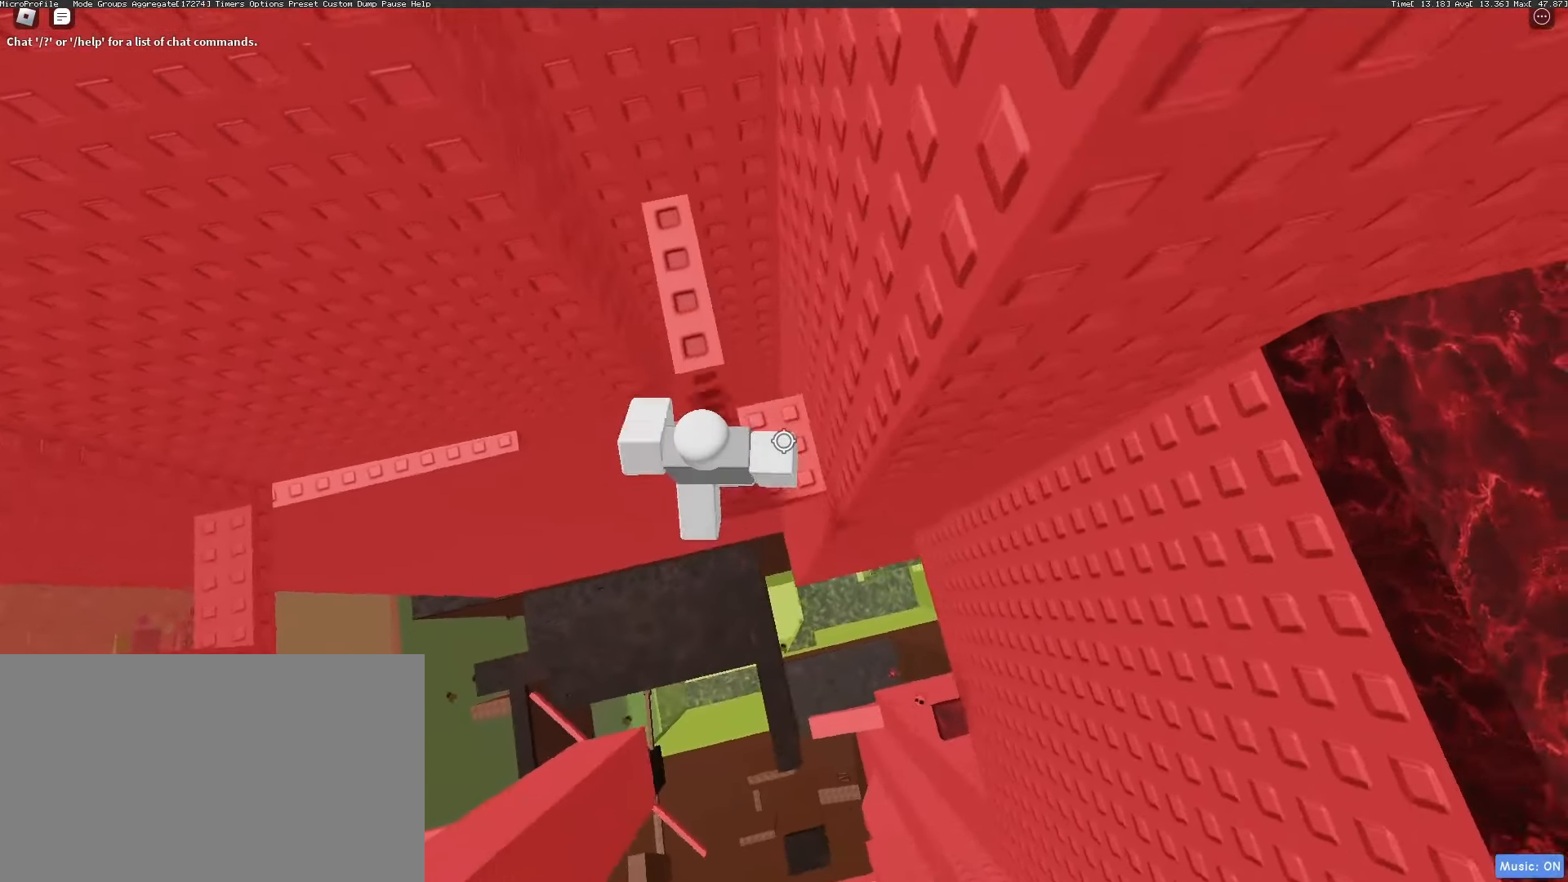
{"keys": [], "mouse": [], "events": [[50, "d", "up"], [83, "shift", "down"], [133, "mouse_wheel", "down"], [183, "mouse_wheel", "up"], [183, "shift", "up"], [183, "w", "up"], [417, "mouse_right", "up"], [417, "shift", "down"], [467, "shift", "up"]]}
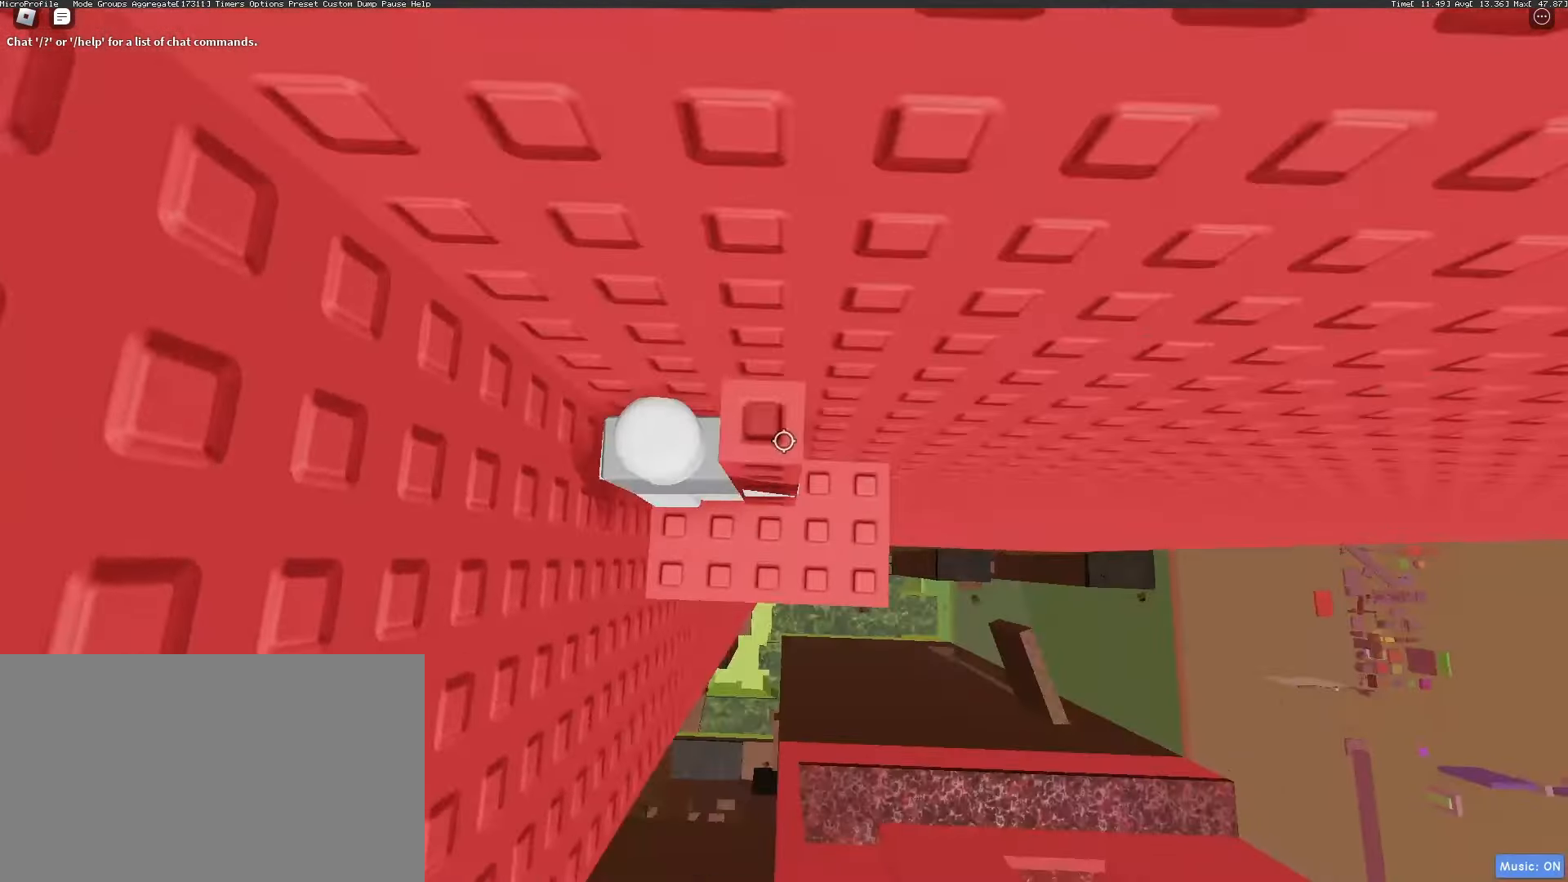
{"keys": [], "mouse": [], "events": [[50, "shift", "down"], [150, "shift", "up"], [283, "space", "down"], [333, "space", "up"]]}
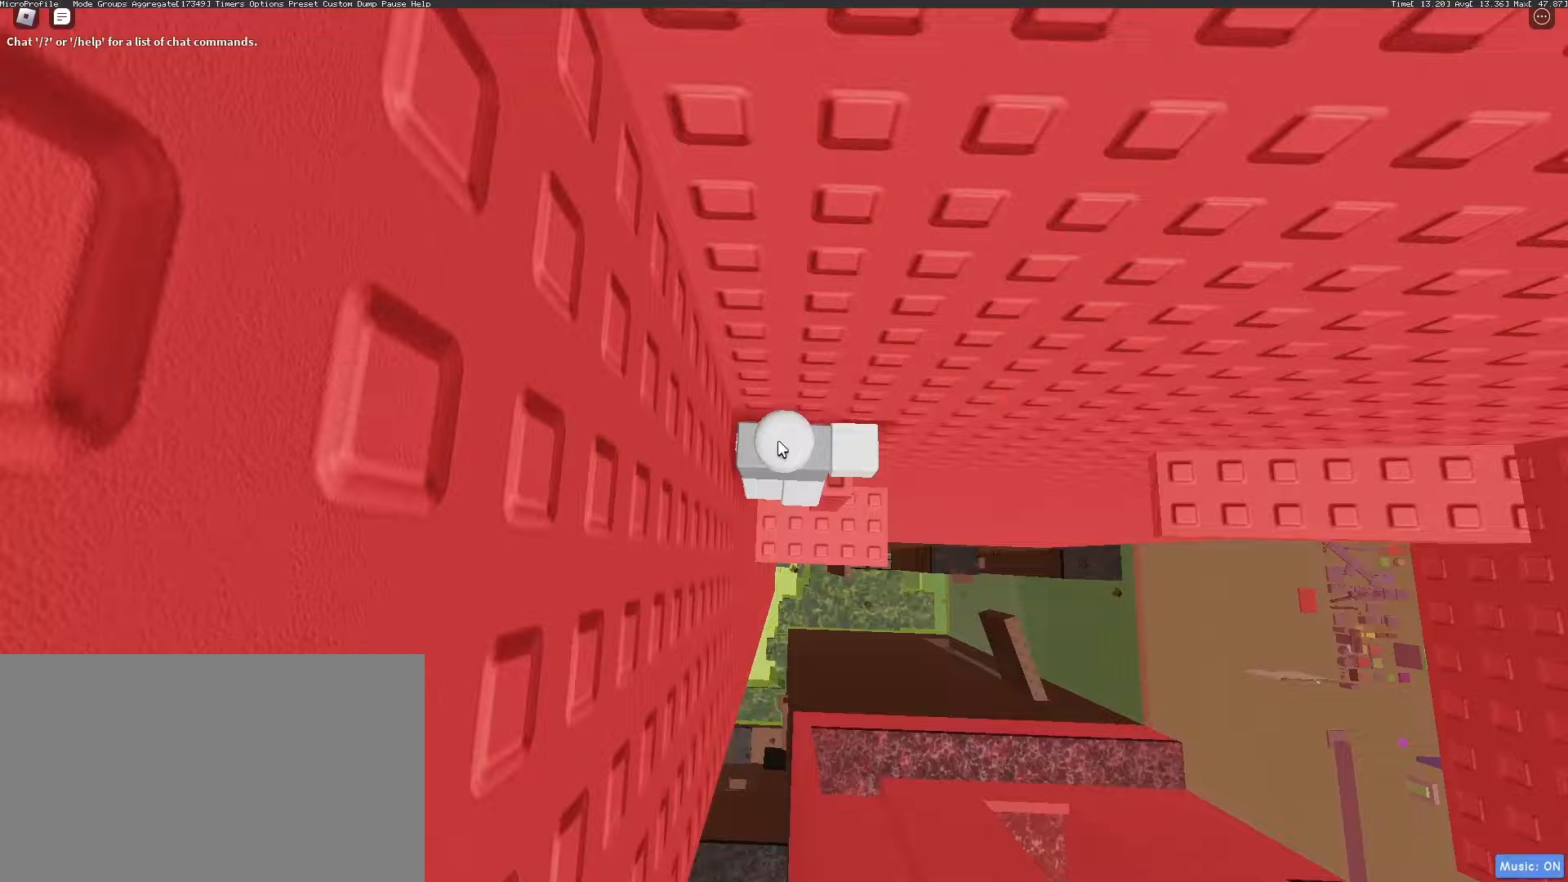
{"keys": ["w"], "mouse": ["right"], "events": [[33, "mouse_right", "down"], [133, "d", "down"], [133, "shift", "down"], [167, "shift", "up"], [300, "space", "down"], [400, "space", "up"], [400, "w", "down"], [450, "d", "up"]]}
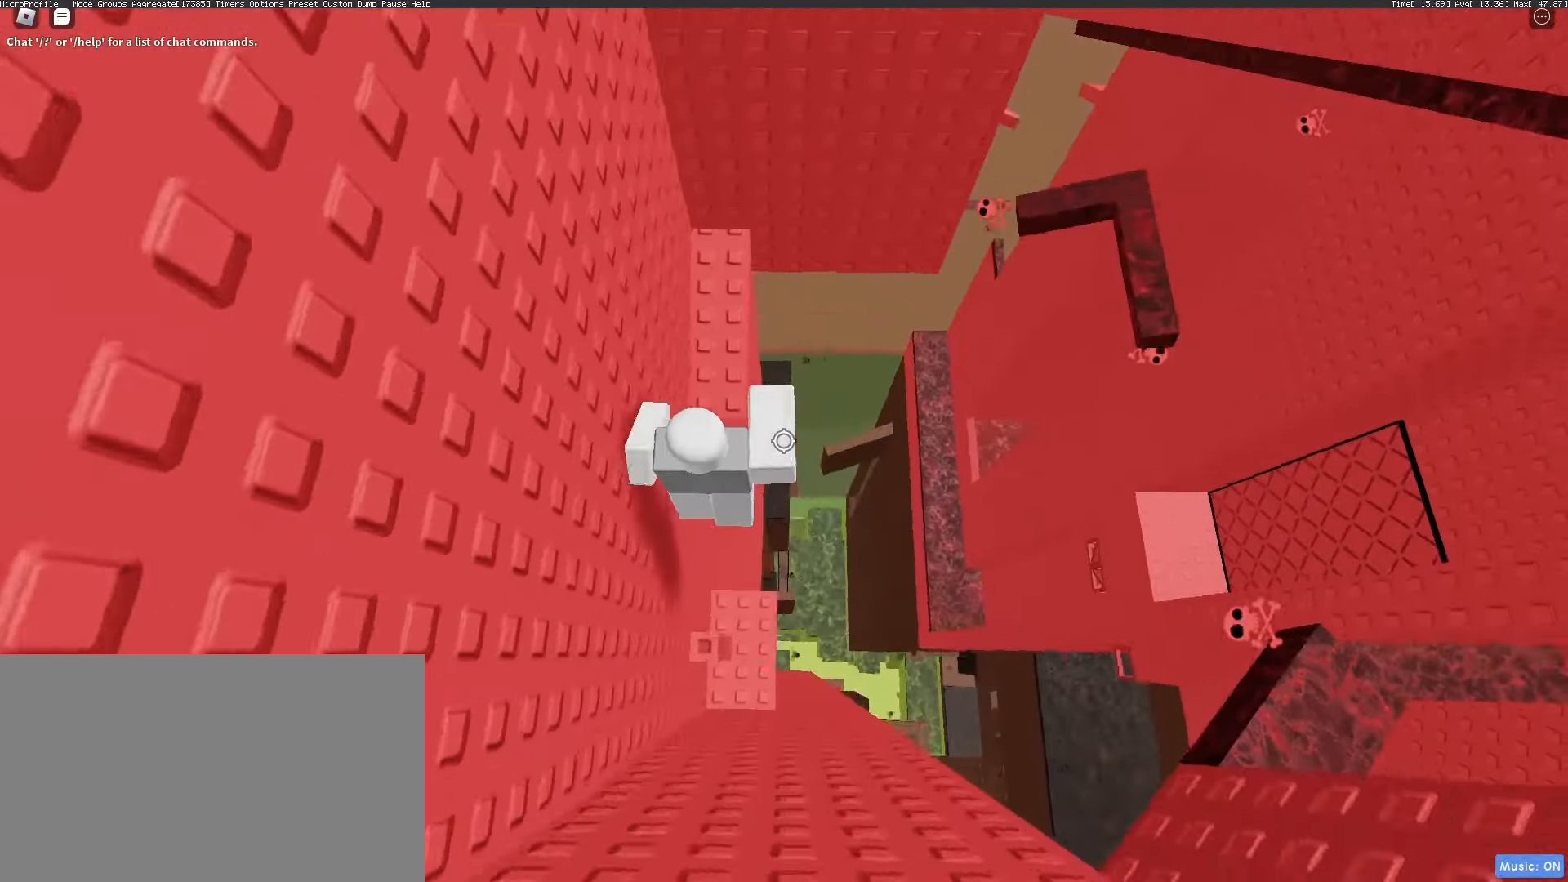
{"keys": ["w"], "mouse": ["right"], "events": []}
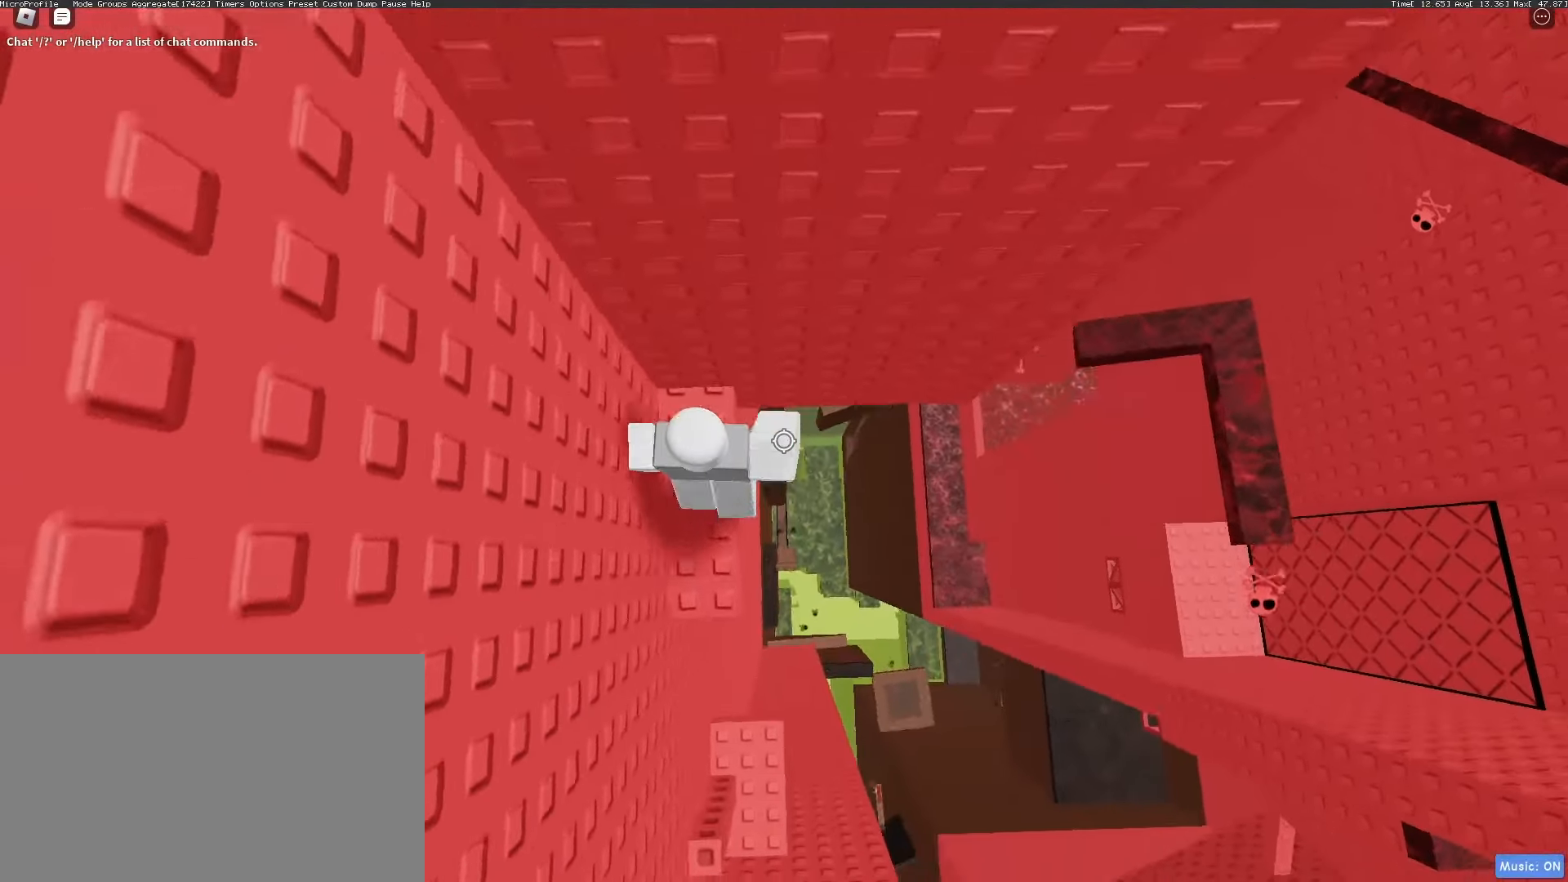
{"keys": ["d"], "mouse": ["right"], "events": [[67, "d", "down"], [67, "w", "up"], [150, "space", "down"], [283, "space", "up"]]}
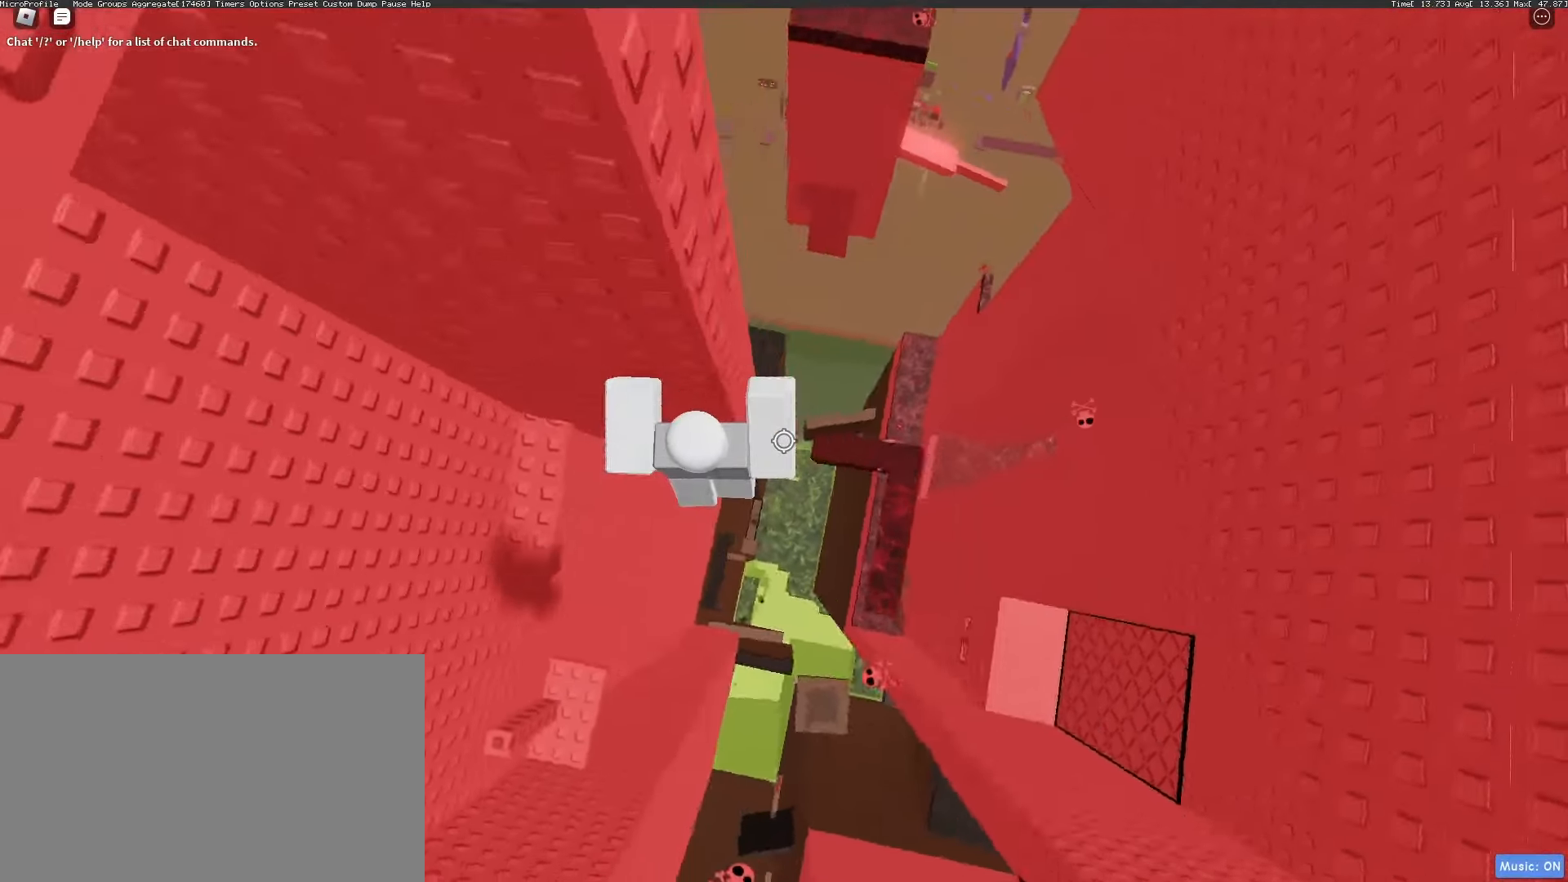
{"keys": ["a"], "mouse": ["right"], "events": [[67, "mouse_wheel", "down"], [117, "mouse_wheel", "up"], [267, "d", "up"], [317, "a", "down"], [367, "space", "down"], [450, "space", "up"]]}
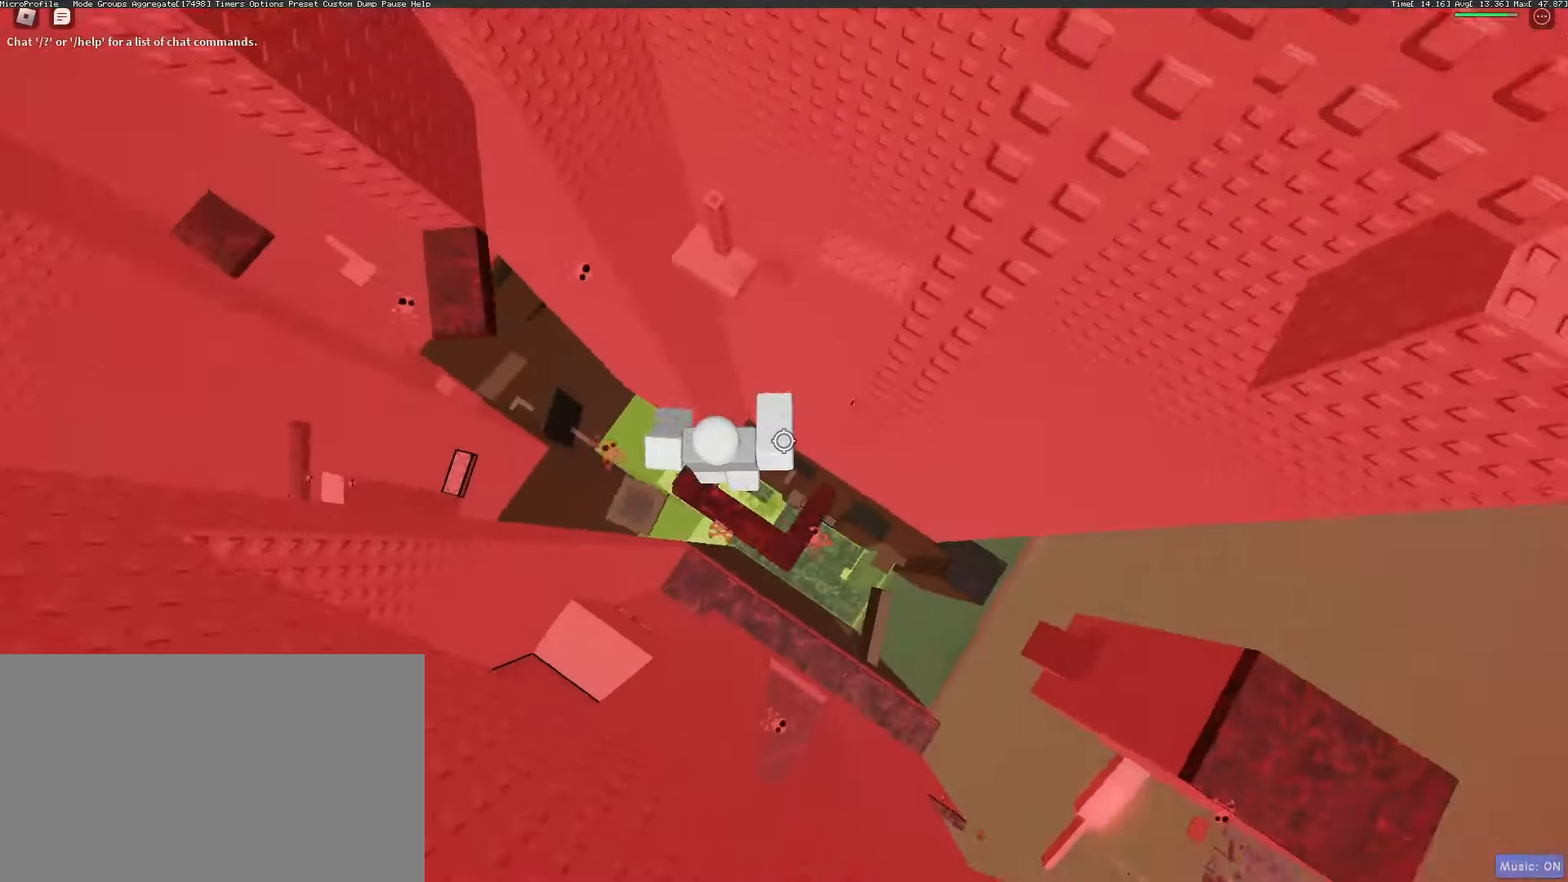
{"keys": ["a", "space", "w"], "mouse": ["right"], "events": [[83, "a", "up"], [267, "a", "down"], [267, "w", "down"], [467, "space", "down"]]}
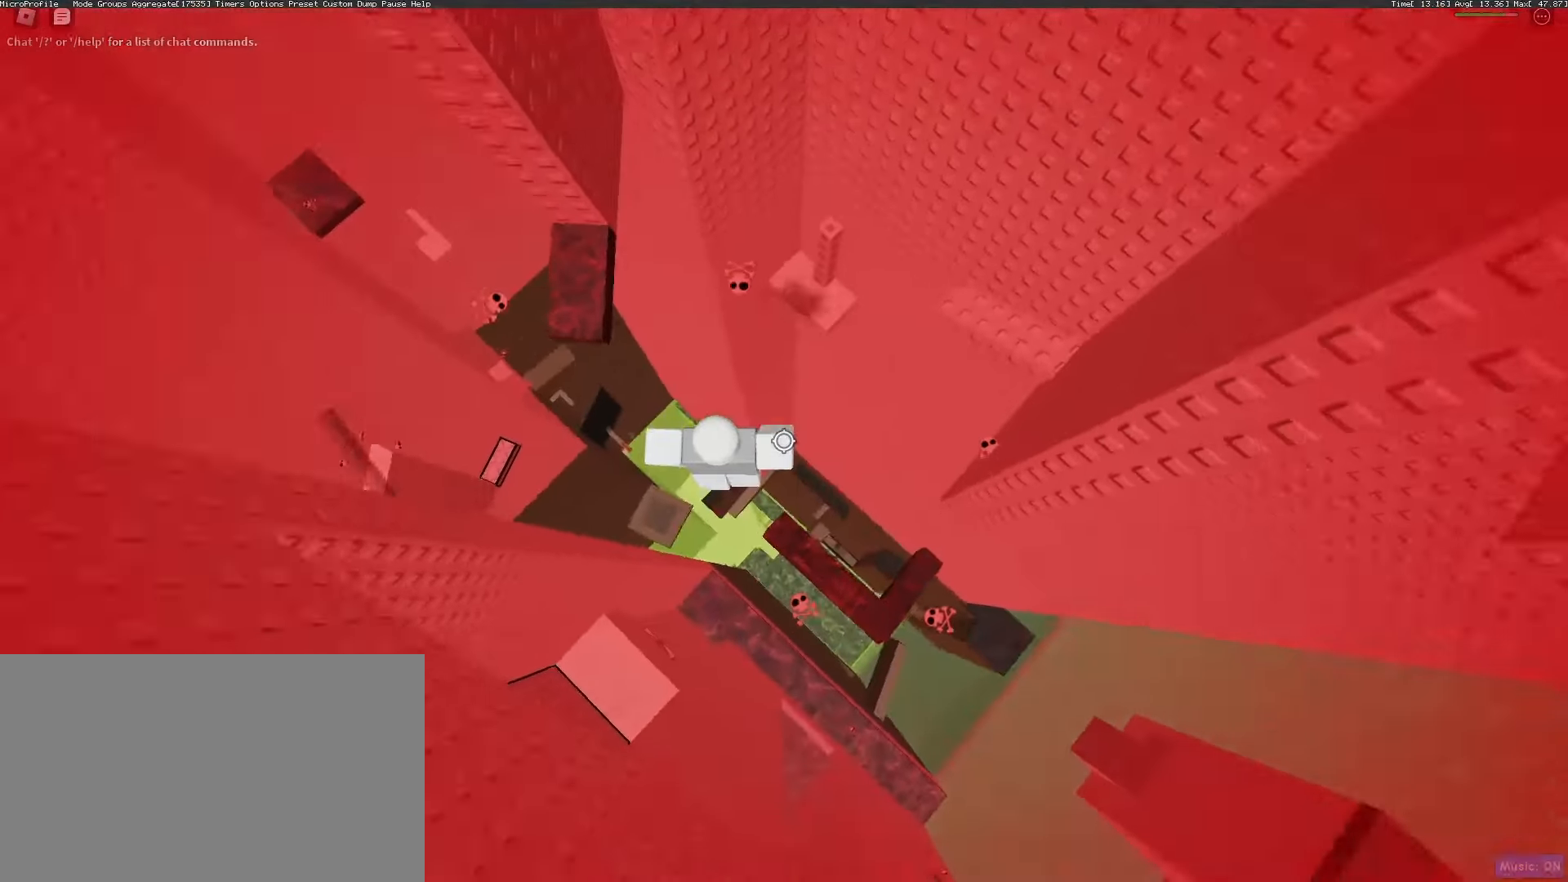
{"keys": ["a", "w"], "mouse": ["right"], "events": [[50, "space", "up"]]}
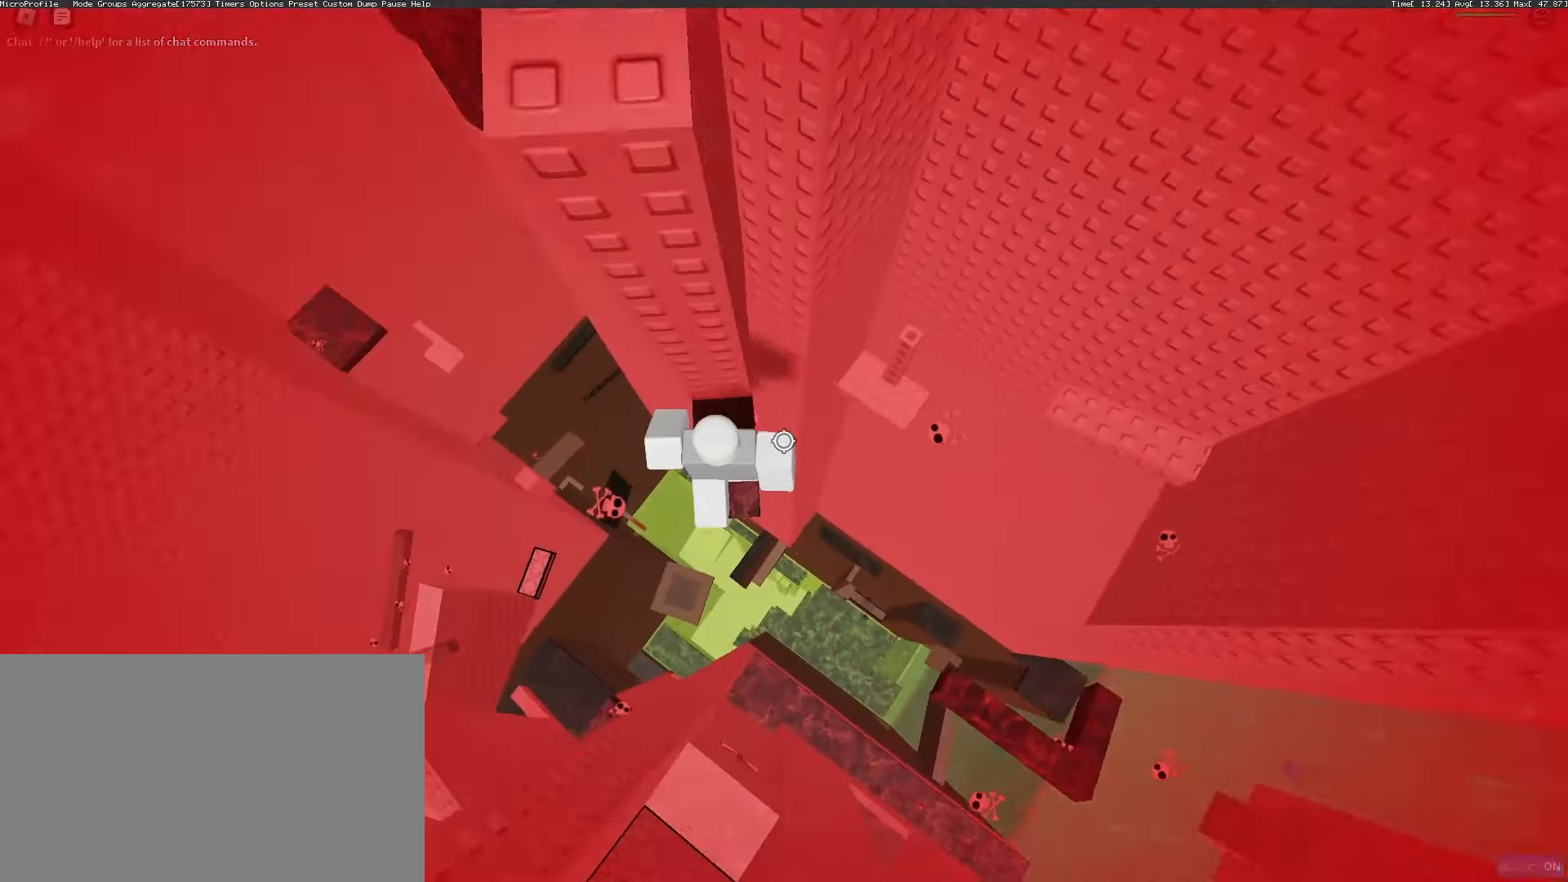
{"keys": ["a"], "mouse": ["right"], "events": [[167, "w", "up"], [267, "space", "down"], [350, "space", "up"]]}
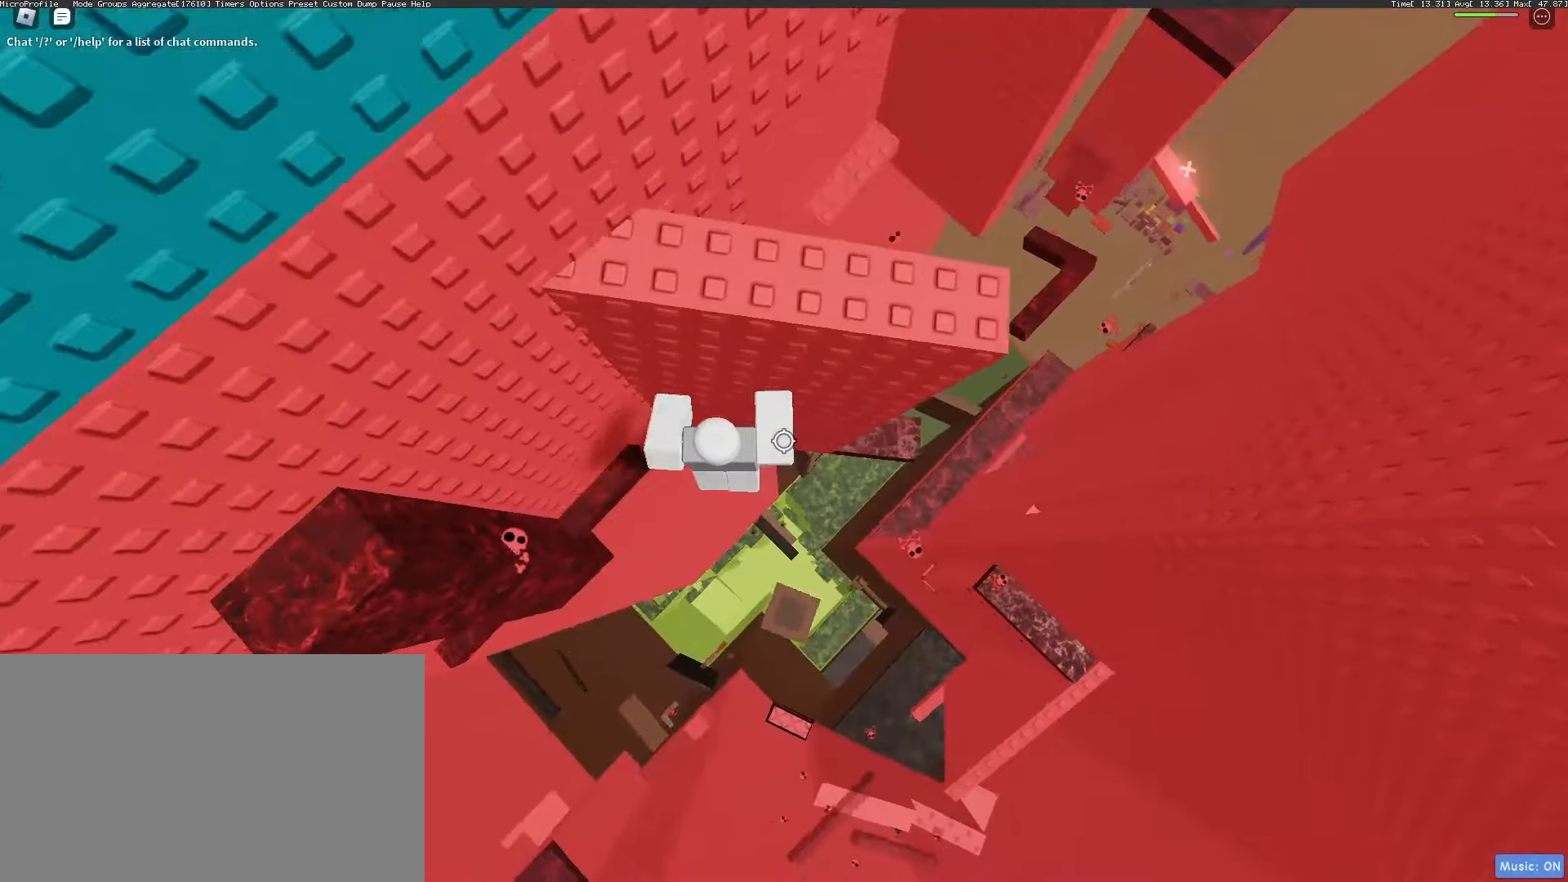
{"keys": ["a", "space"], "mouse": ["right"], "events": [[417, "space", "down"]]}
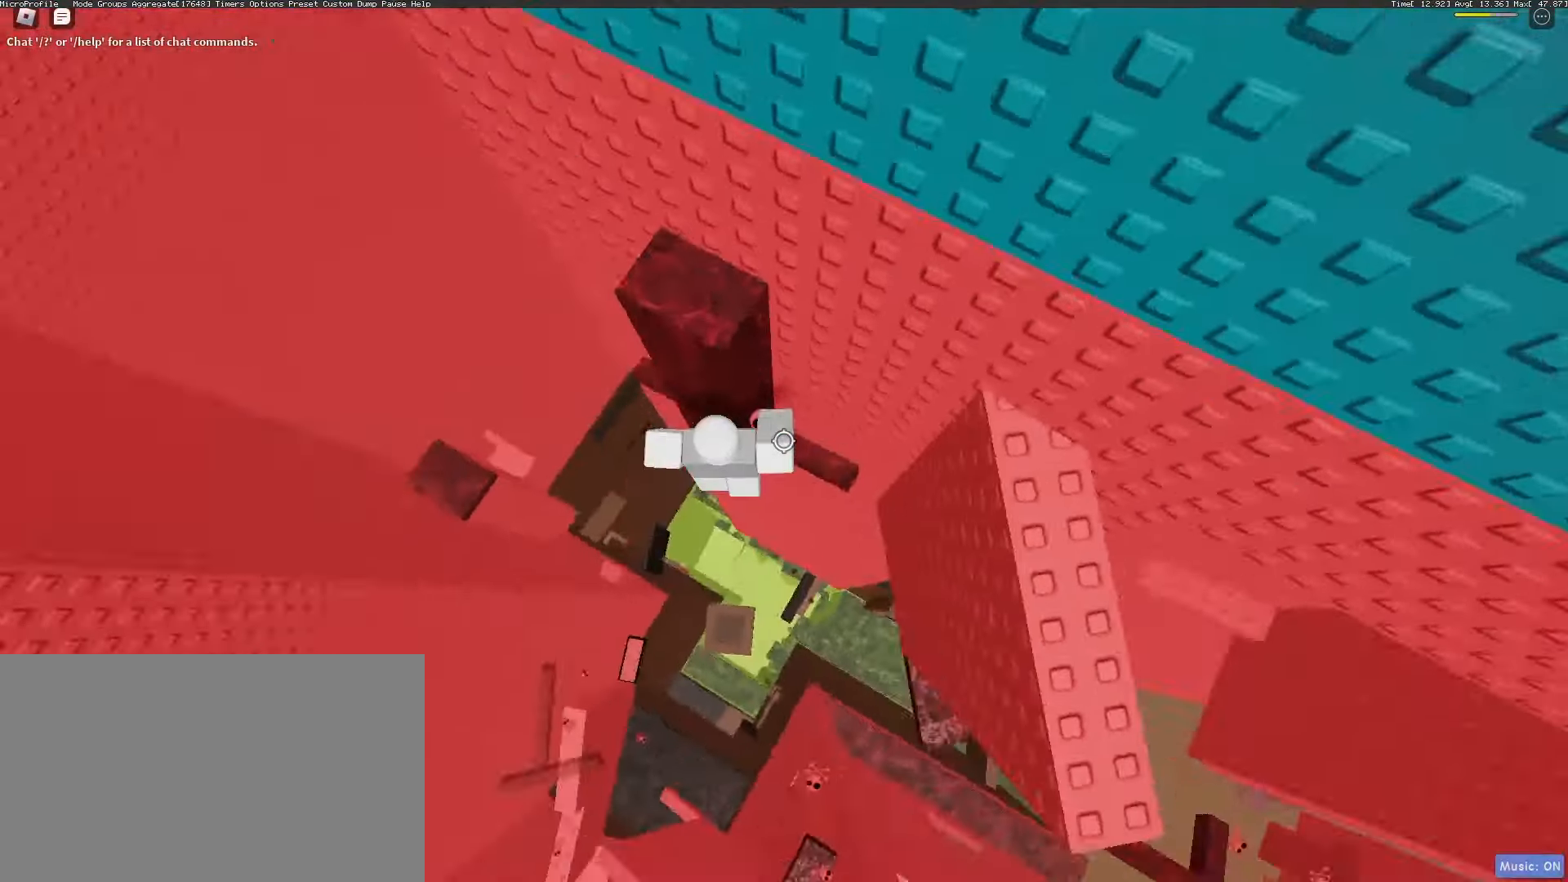
{"keys": ["a"], "mouse": ["right"], "events": [[17, "space", "up"]]}
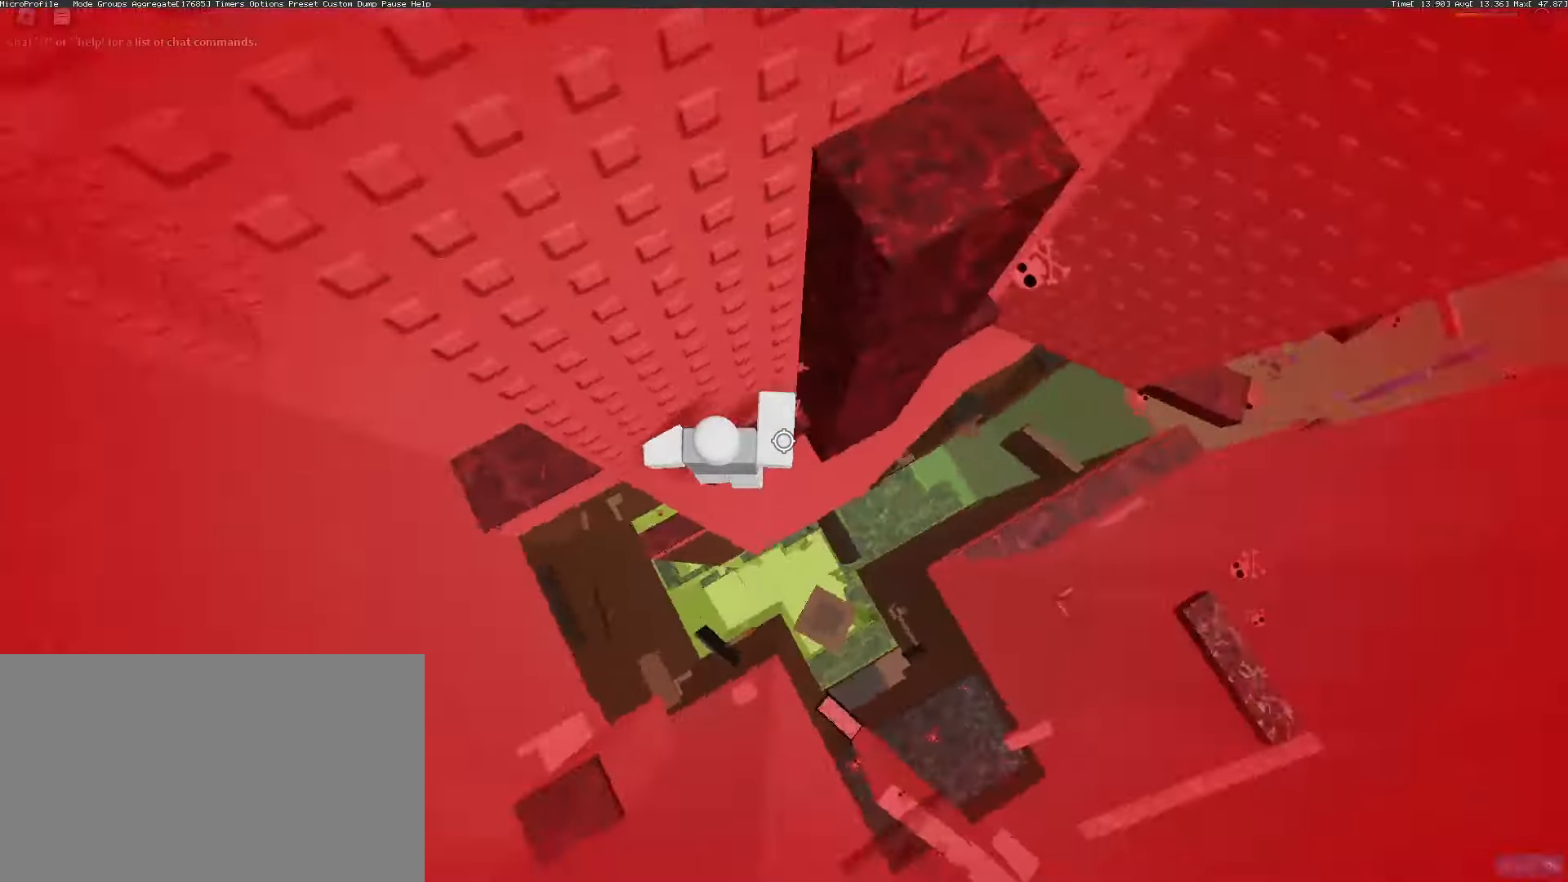
{"keys": ["a"], "mouse": ["right"], "events": [[117, "space", "down"], [267, "space", "up"]]}
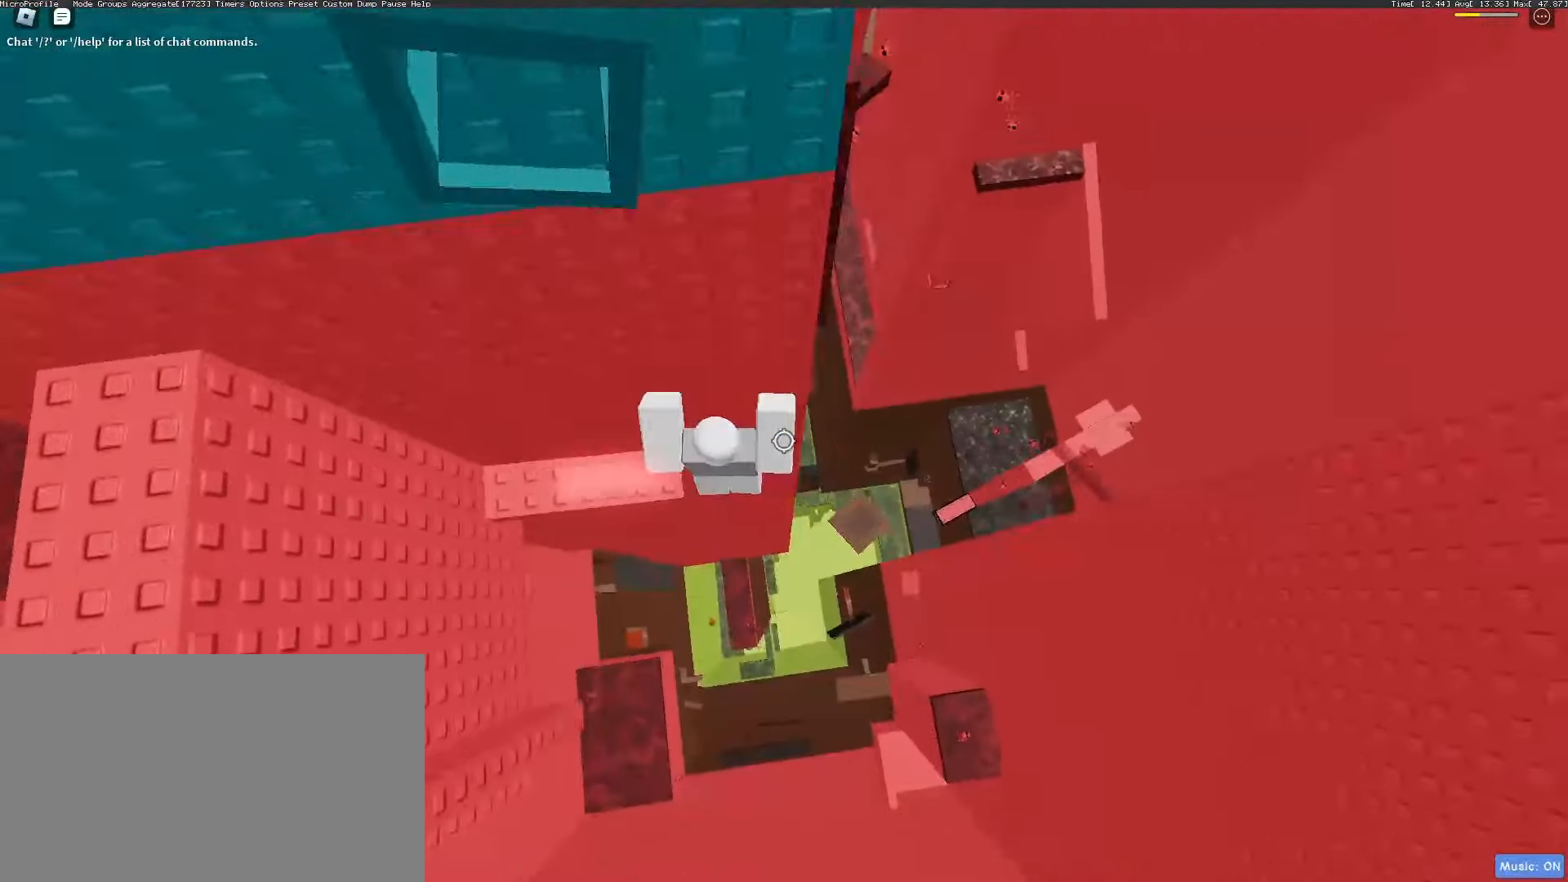
{"keys": ["shift"], "mouse": ["right"], "events": [[333, "a", "up"], [417, "shift", "down"]]}
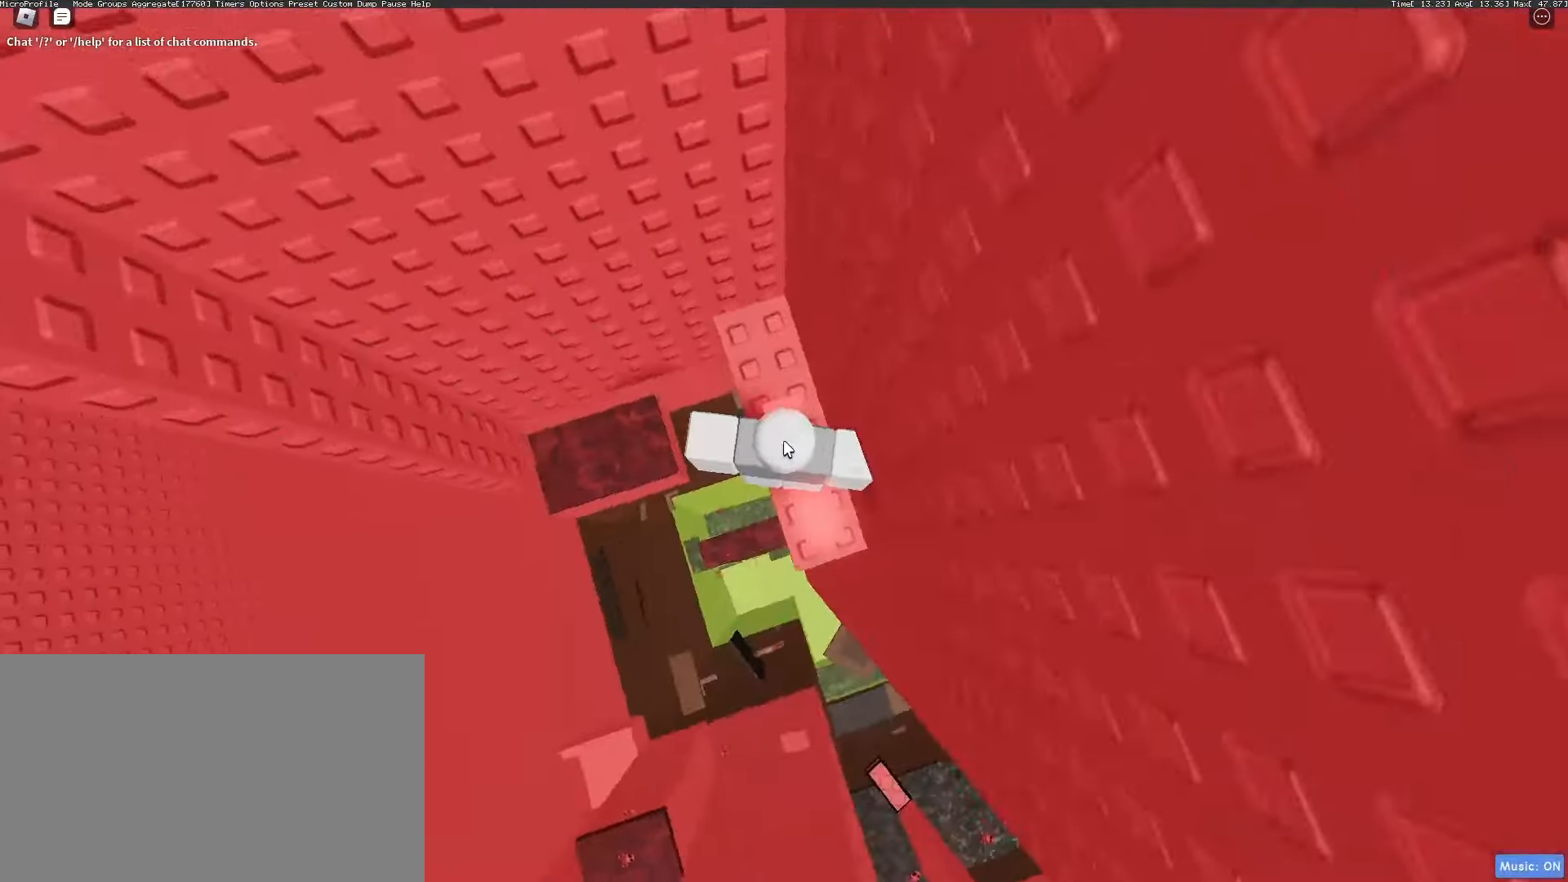
{"keys": ["a", "space"], "mouse": ["right"], "events": [[67, "shift", "up"], [200, "a", "down"], [350, "shift", "down"], [350, "space", "down"], [433, "shift", "up"]]}
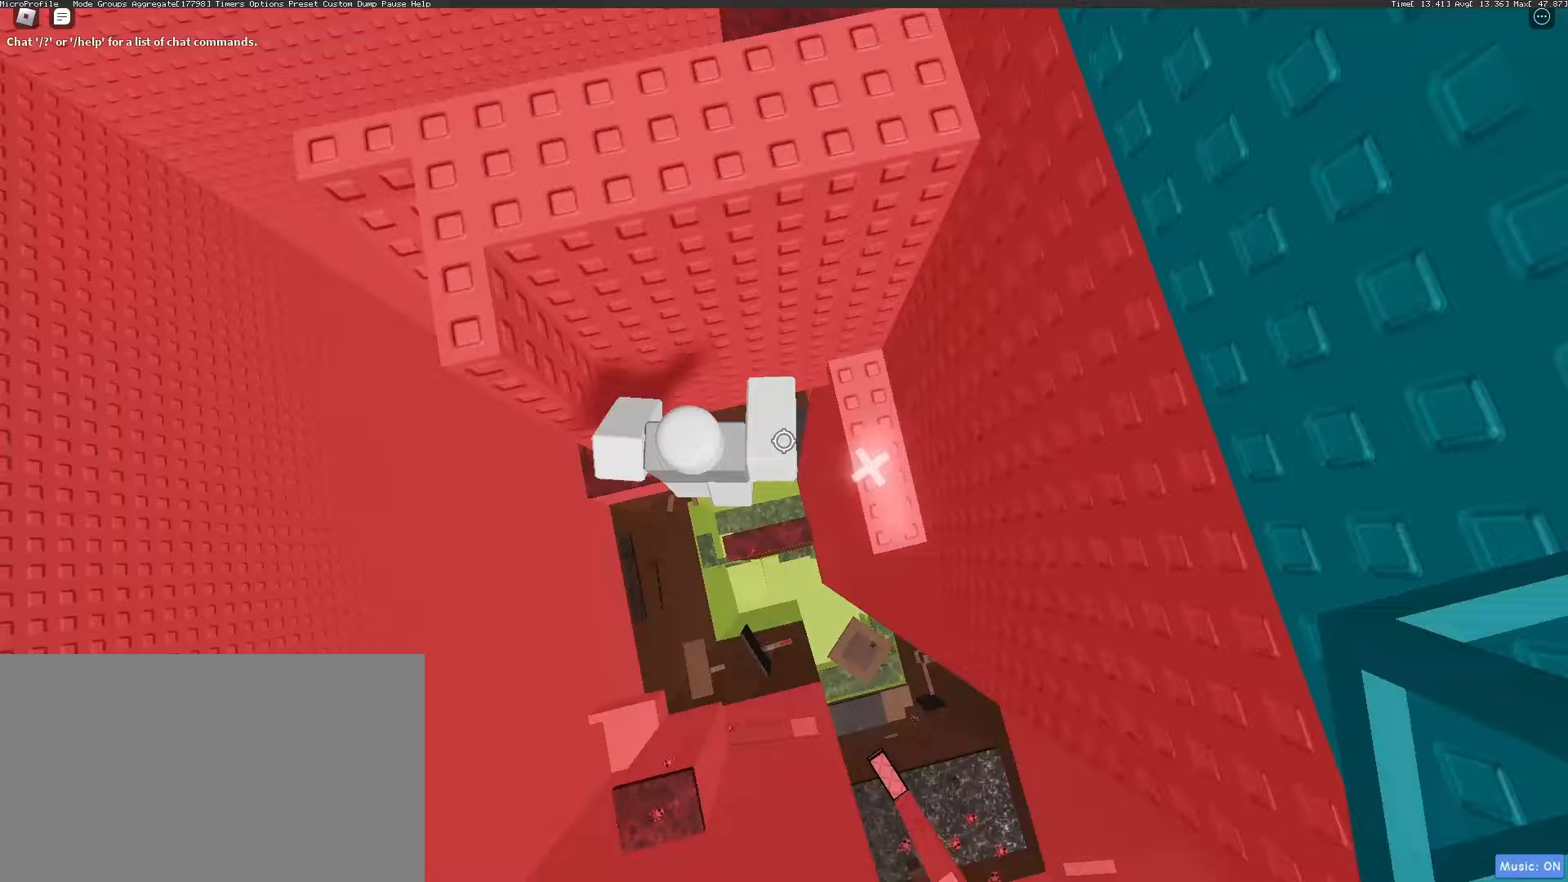
{"keys": ["a", "space"], "mouse": ["right"], "events": []}
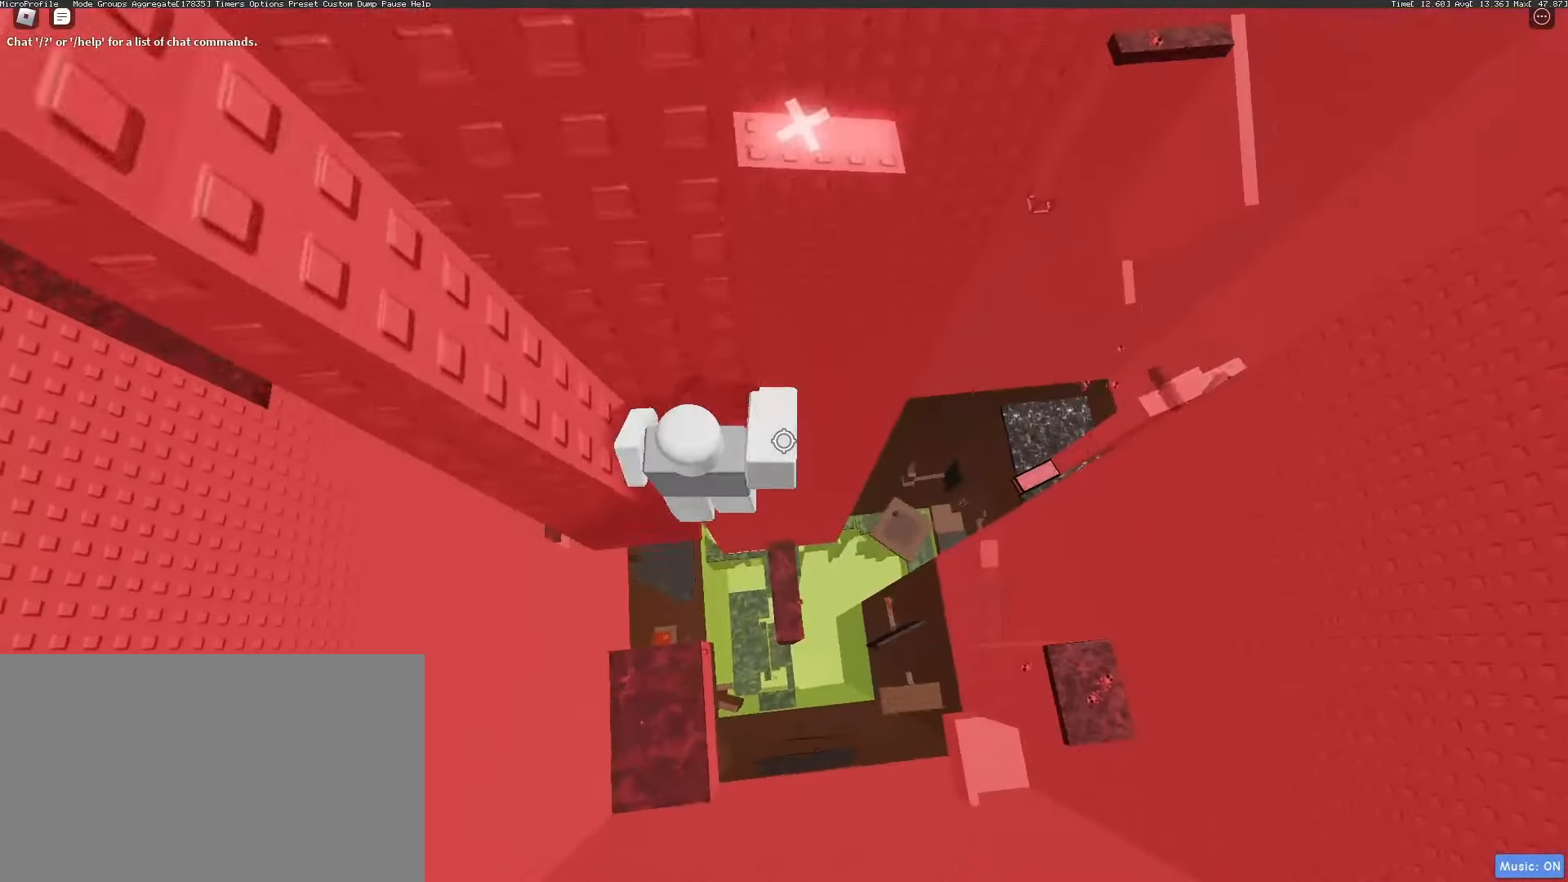
{"keys": ["space"], "mouse": ["right"], "events": [[317, "a", "up"]]}
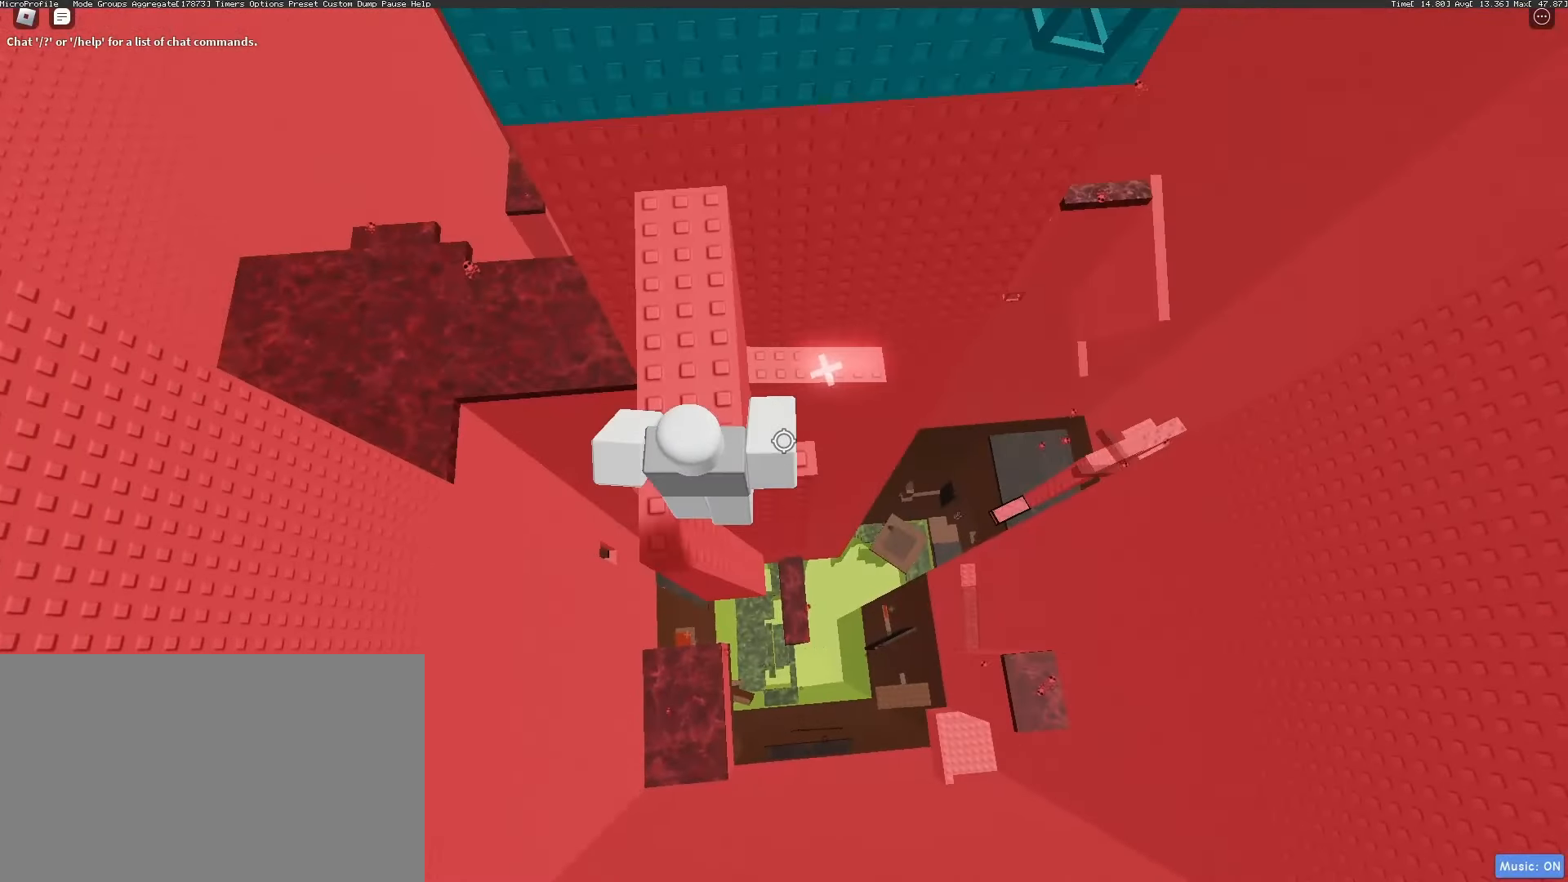
{"keys": [], "mouse": ["right"], "events": [[50, "space", "up"], [50, "w", "down"], [350, "w", "up"]]}
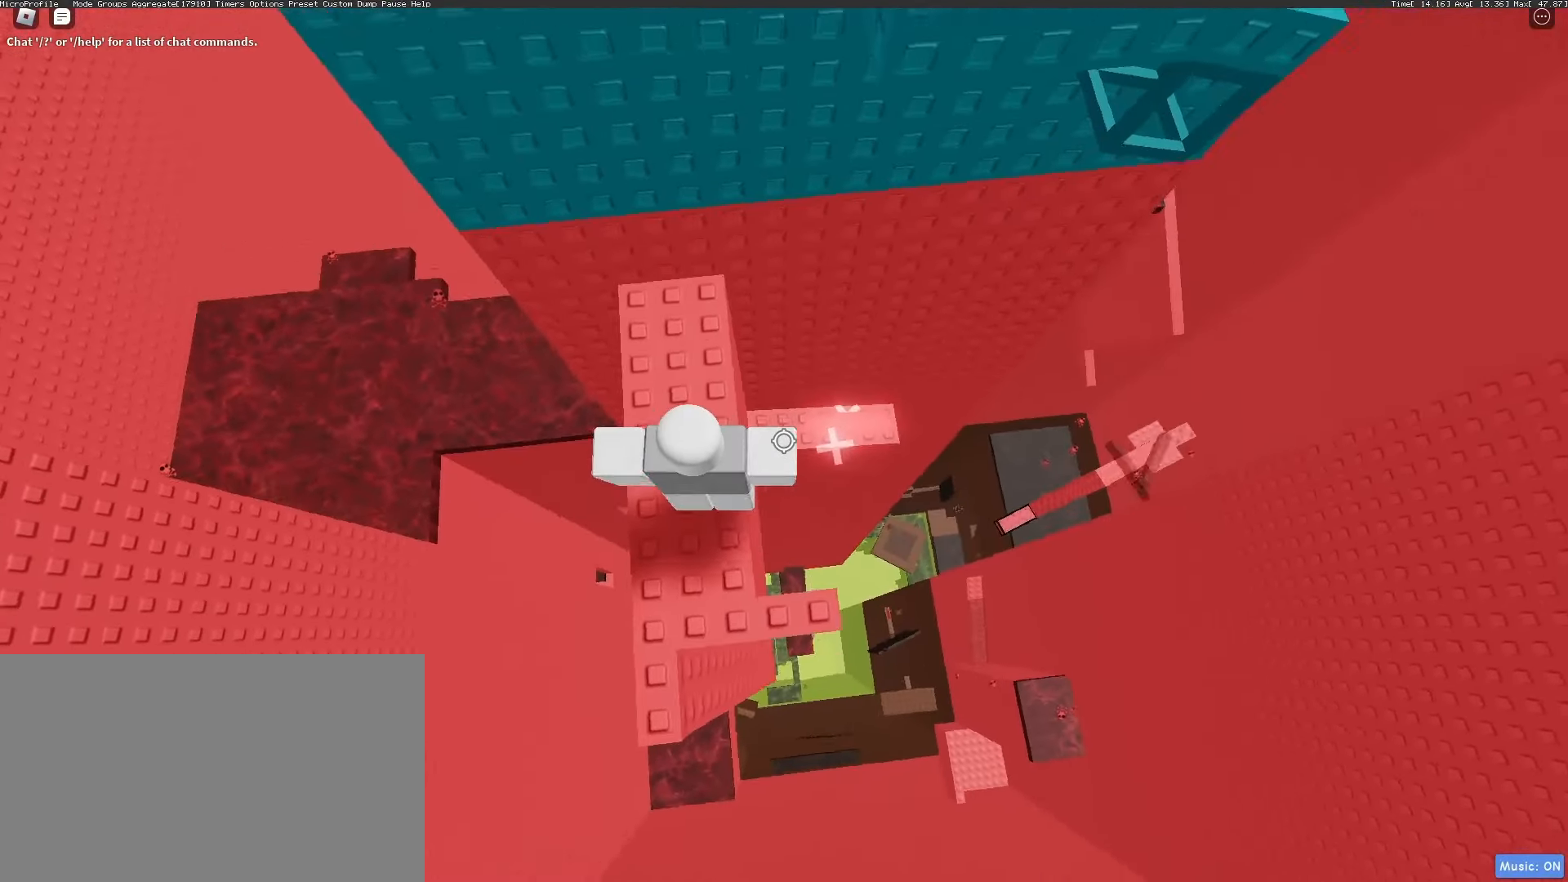
{"keys": ["d", "space"], "mouse": ["right"], "events": [[33, "w", "down"], [217, "w", "up"], [317, "d", "down"], [450, "space", "down"]]}
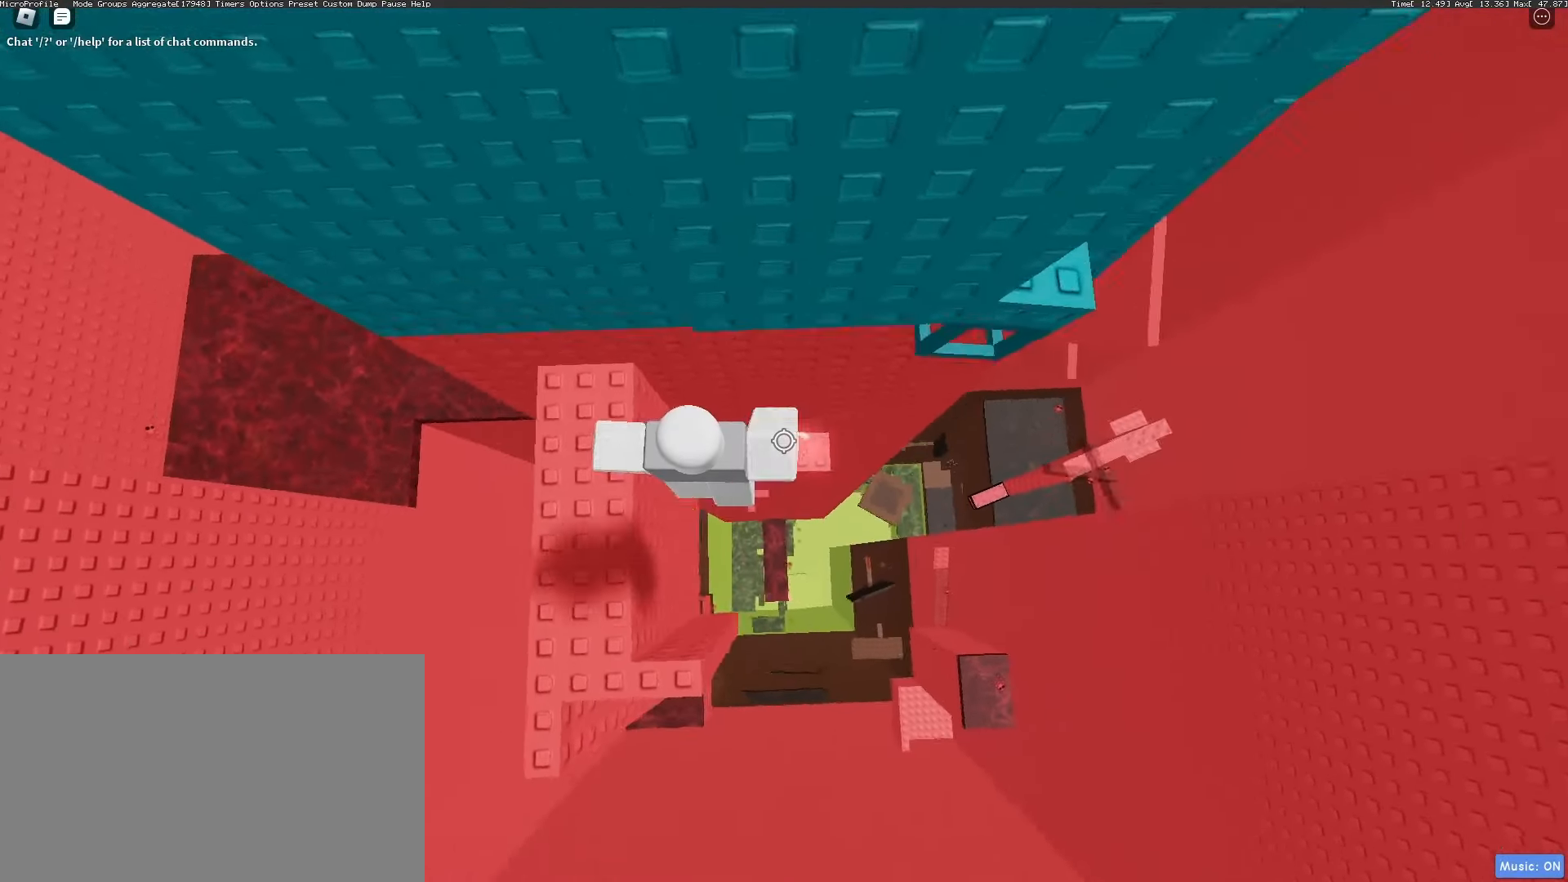
{"keys": ["w"], "mouse": ["right"], "events": [[33, "space", "up"], [267, "w", "down"], [467, "d", "up"]]}
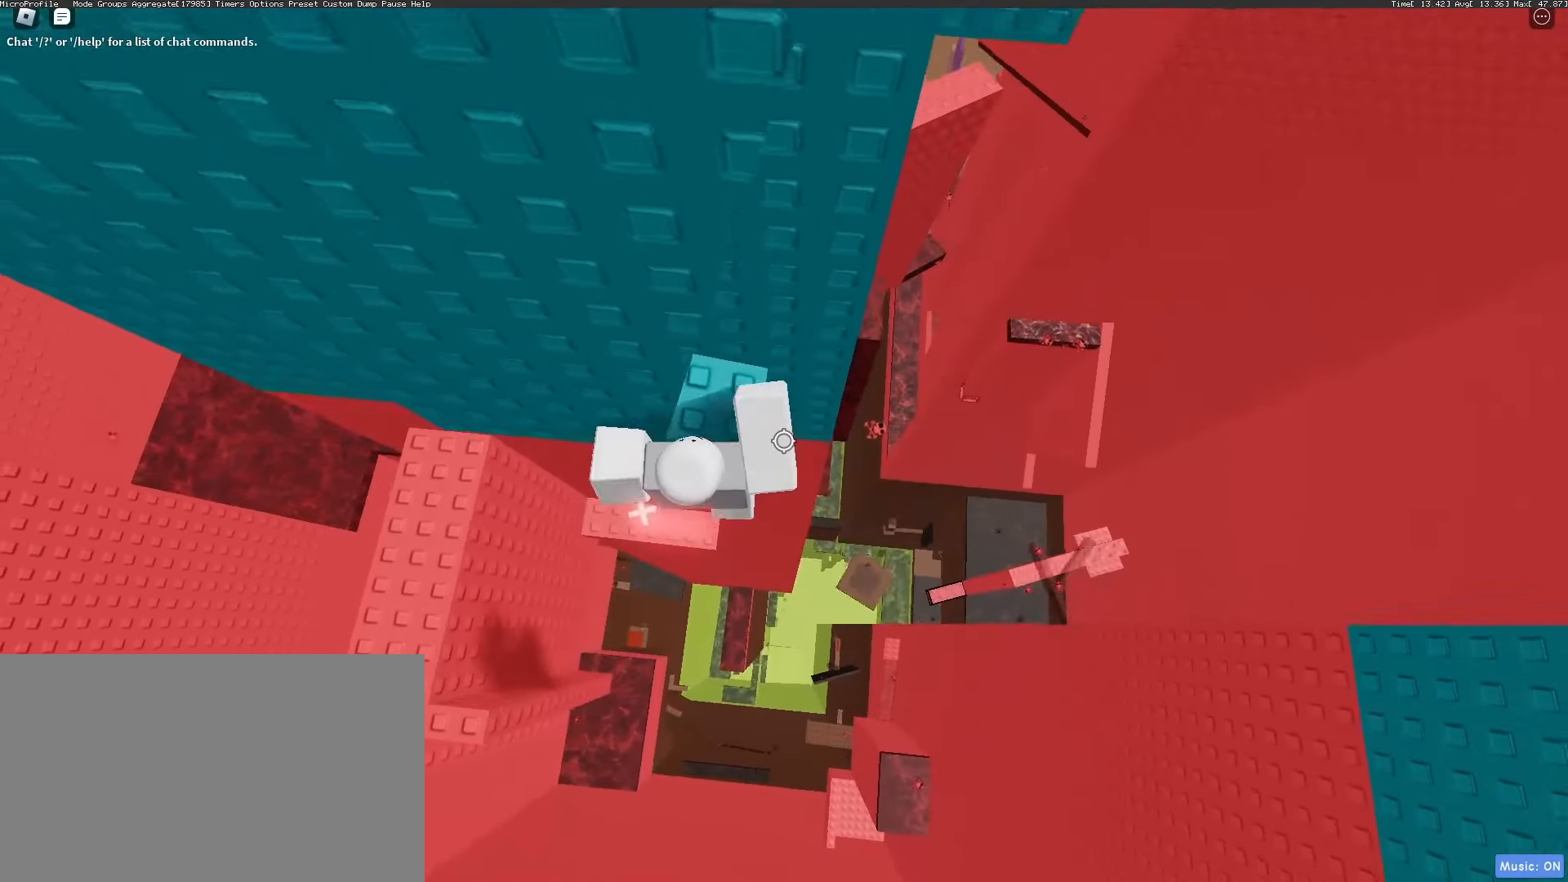
{"keys": ["w"], "mouse": ["right"], "events": [[67, "d", "down"], [250, "w", "up"], [400, "w", "down"], [433, "d", "up"]]}
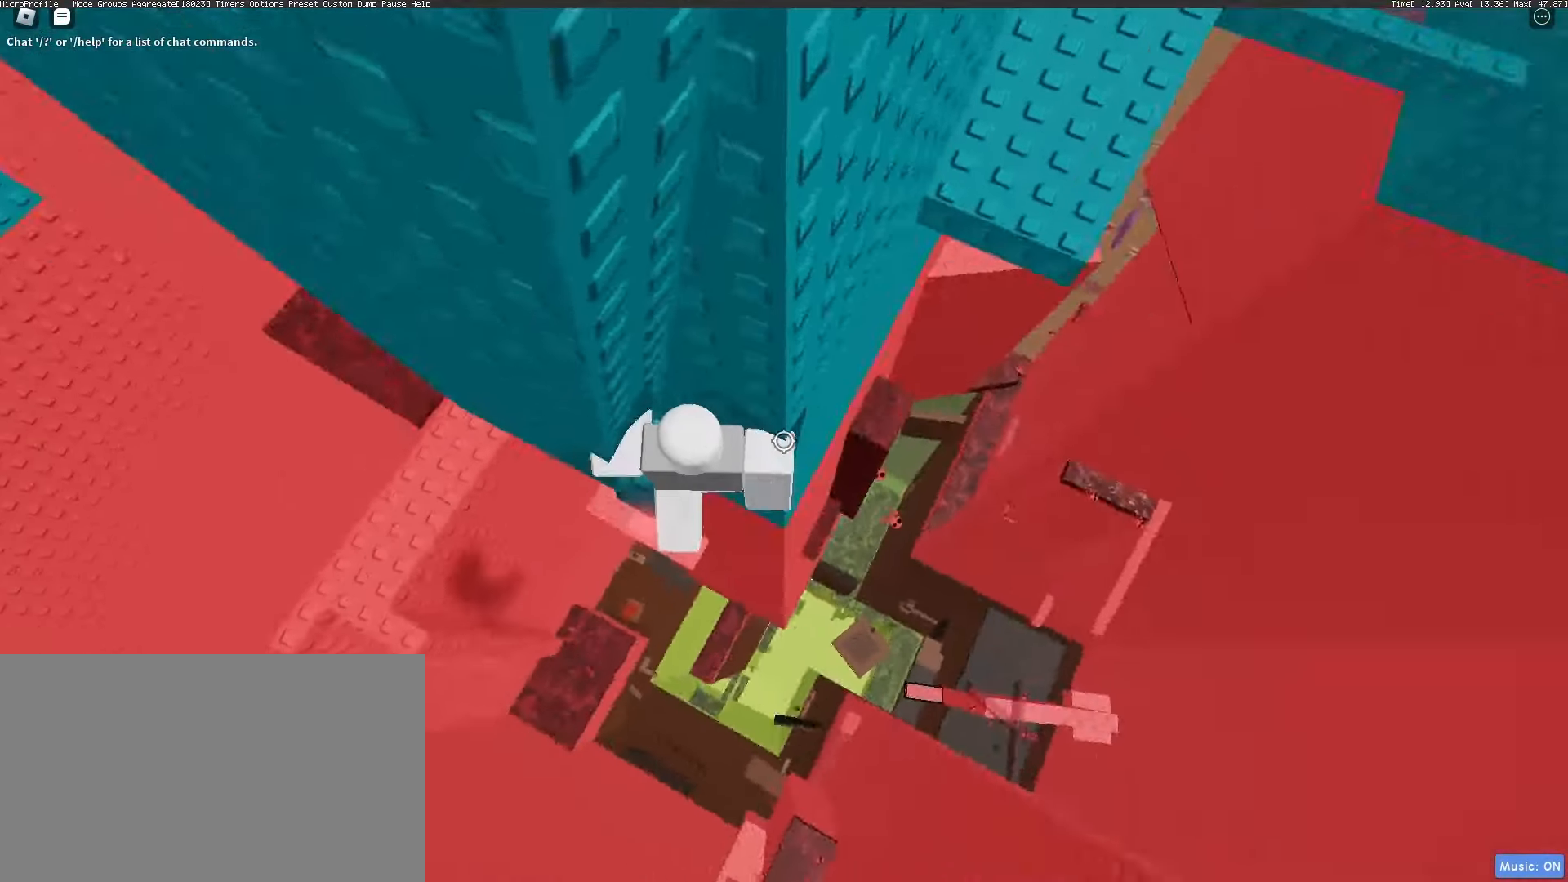
{"keys": ["w"], "mouse": ["right"], "events": [[83, "w", "up"], [167, "d", "down"], [267, "space", "down"], [400, "space", "up"], [400, "w", "down"], [450, "d", "up"]]}
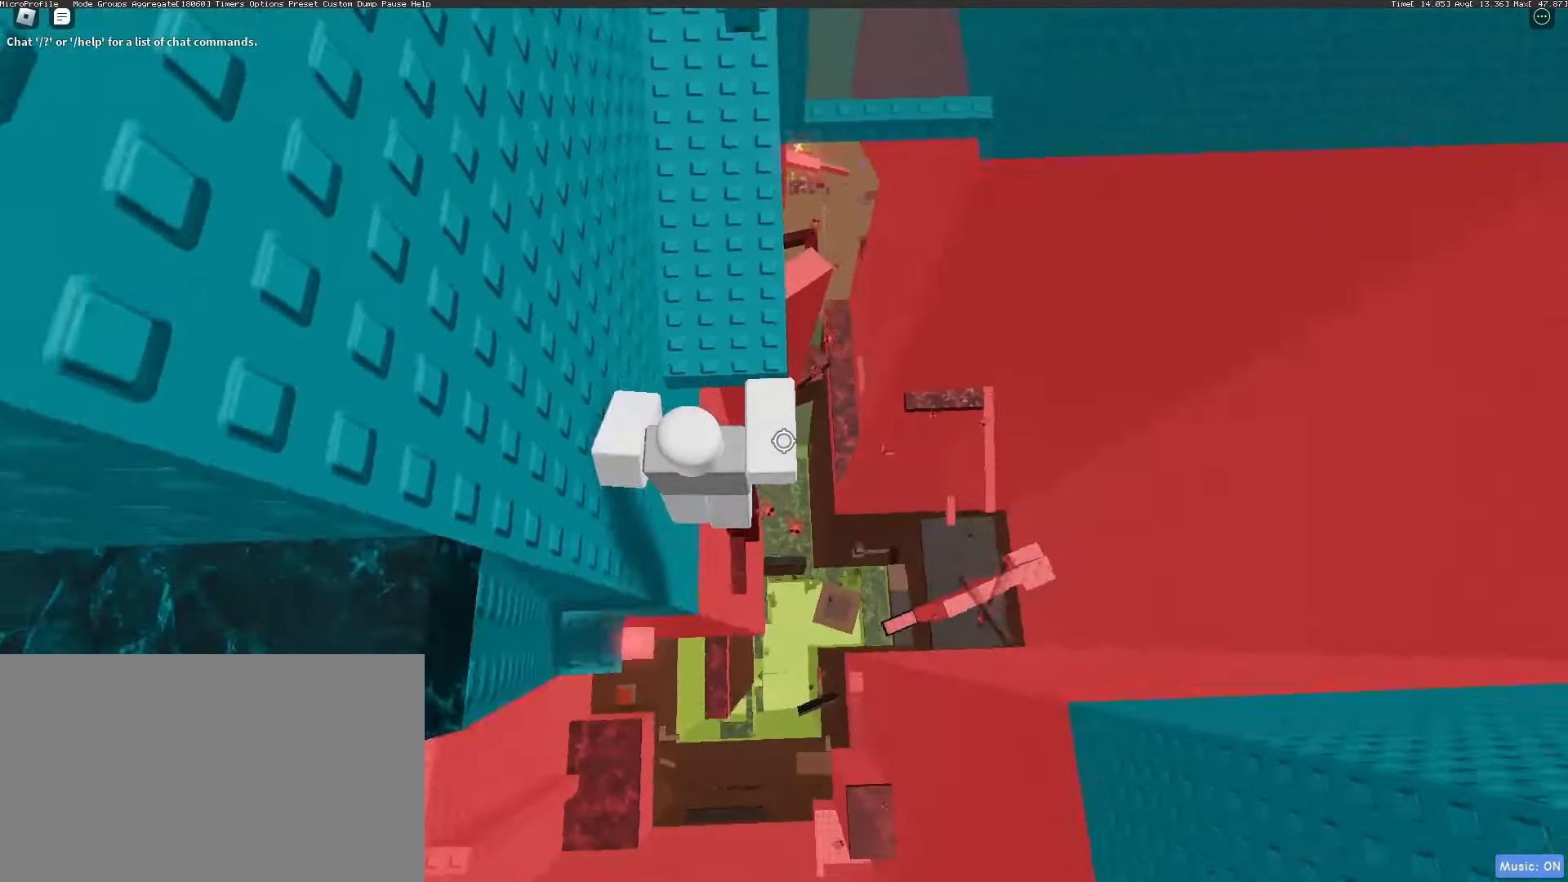
{"keys": ["w"], "mouse": ["right"], "events": []}
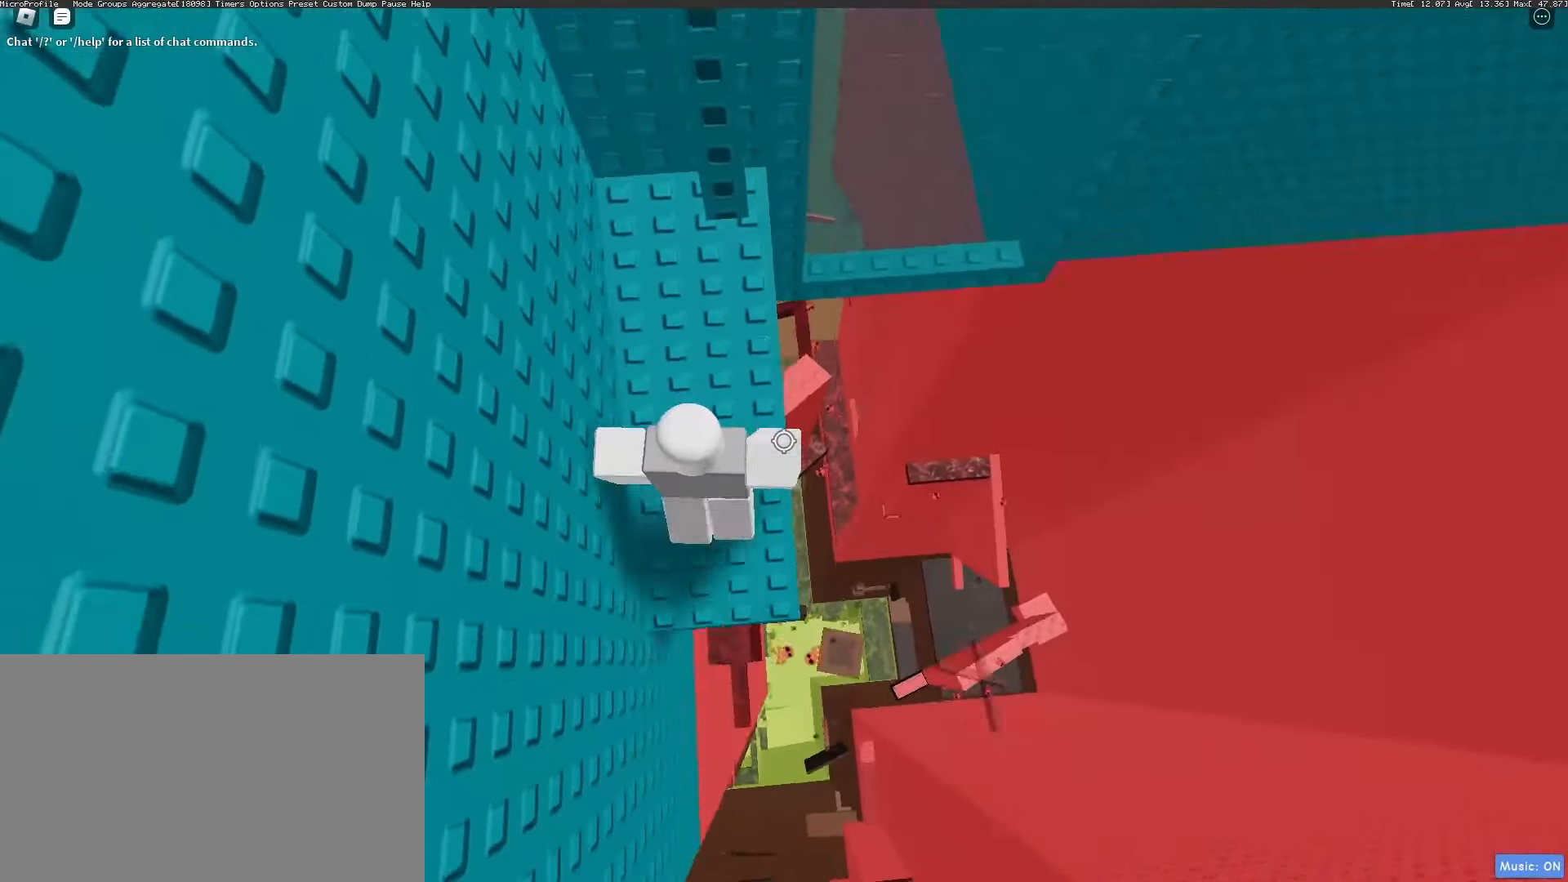
{"keys": [], "mouse": ["right"], "events": [[50, "mouse_wheel", "down"], [100, "mouse_wheel", "up"], [300, "w", "up"]]}
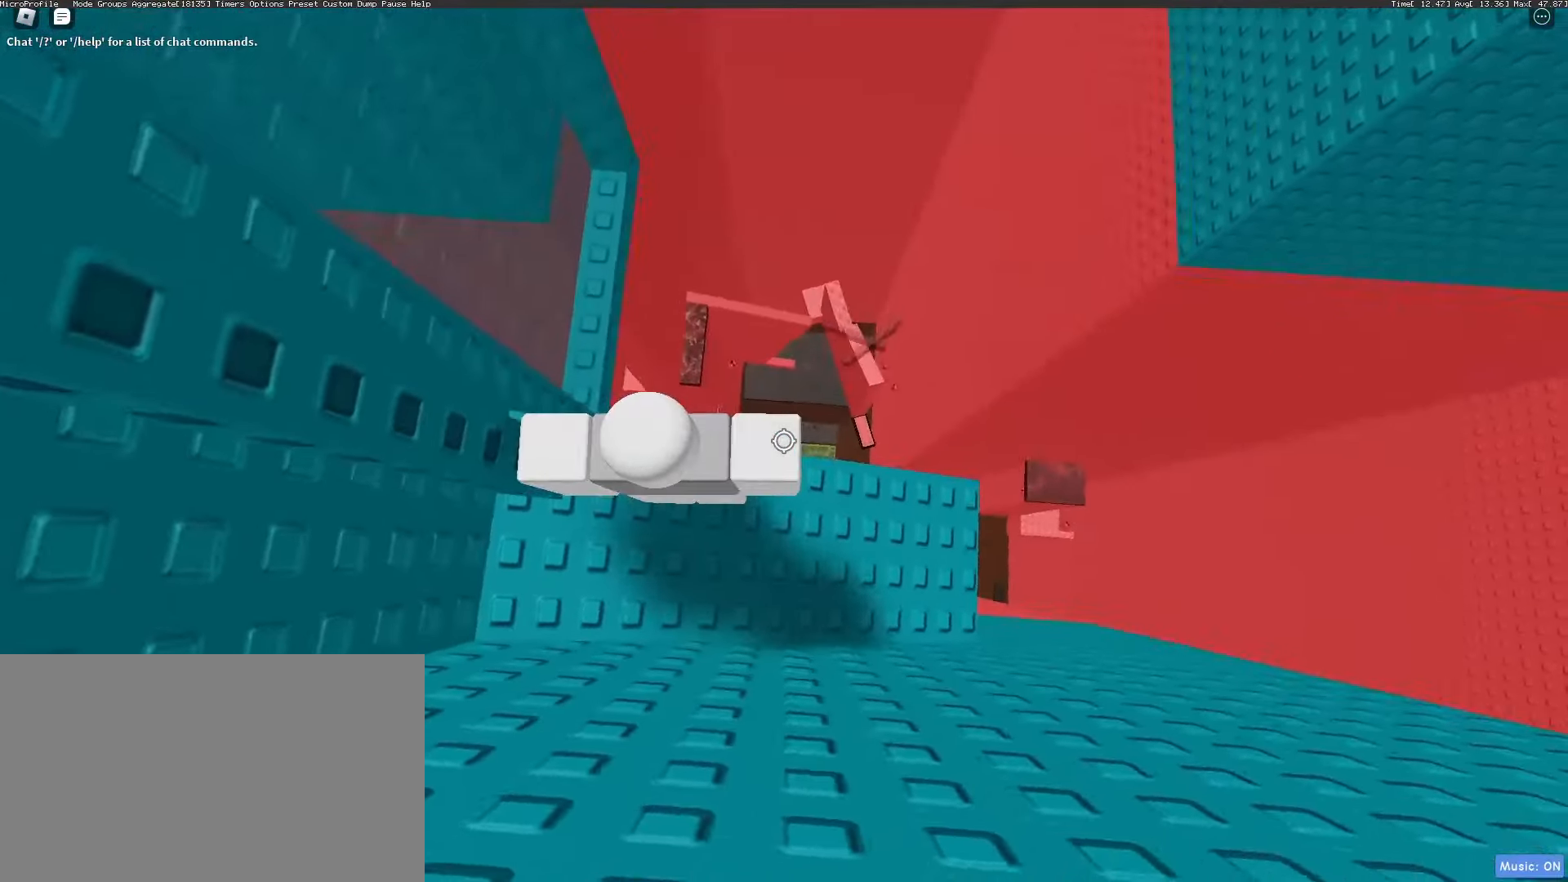
{"keys": [], "mouse": ["right"], "events": [[33, "a", "down"], [267, "a", "up"], [317, "shift", "down"], [450, "shift", "up"]]}
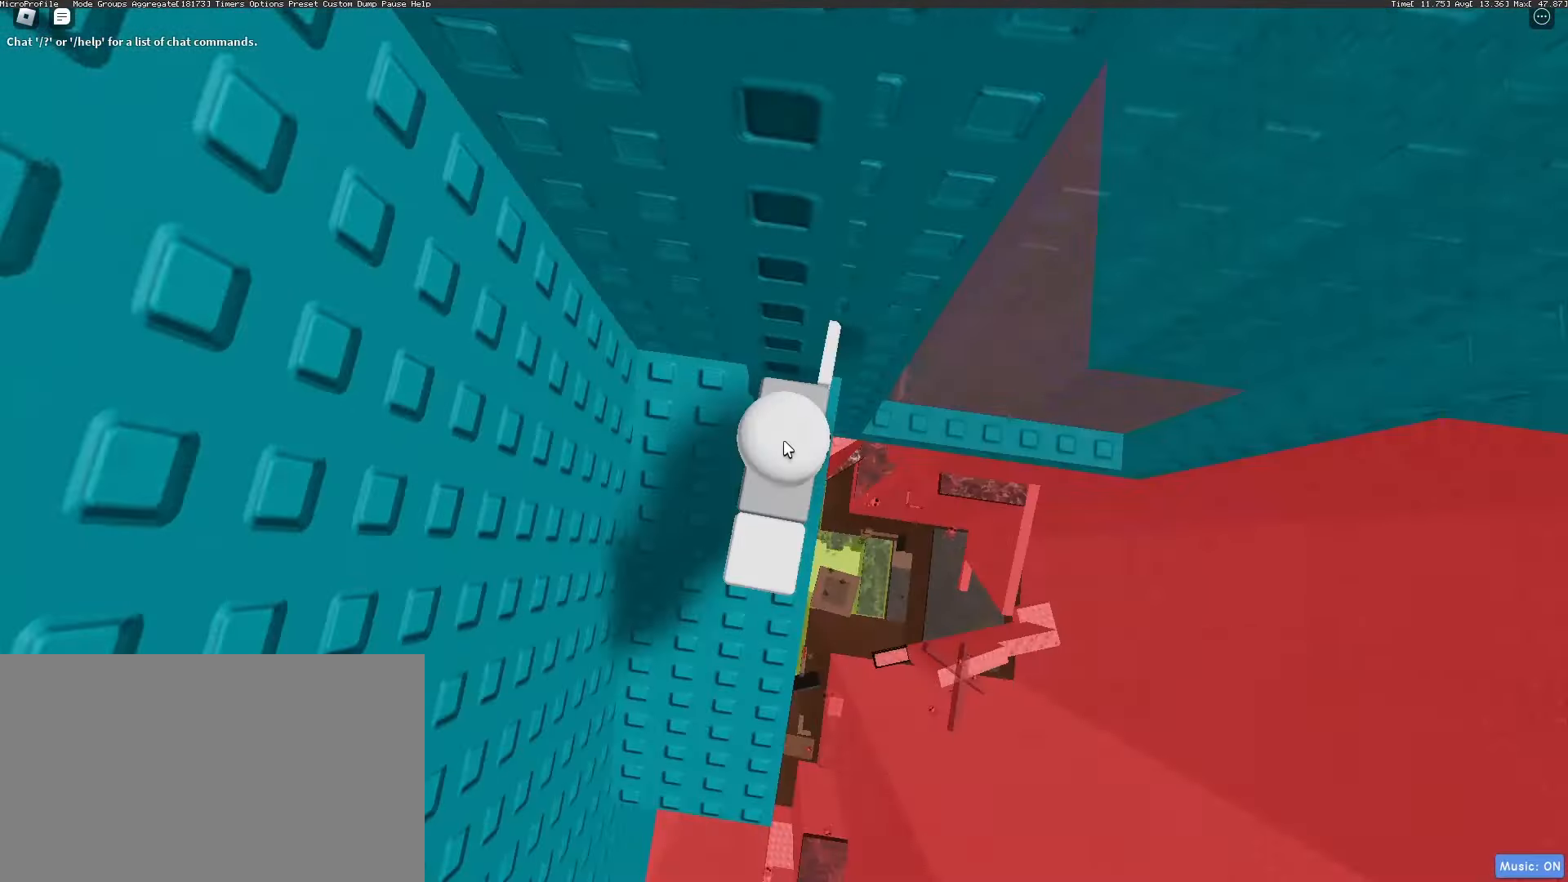
{"keys": ["d"], "mouse": ["right"], "events": [[233, "d", "down"], [233, "shift", "down"], [317, "space", "down"], [367, "shift", "up"], [417, "space", "up"]]}
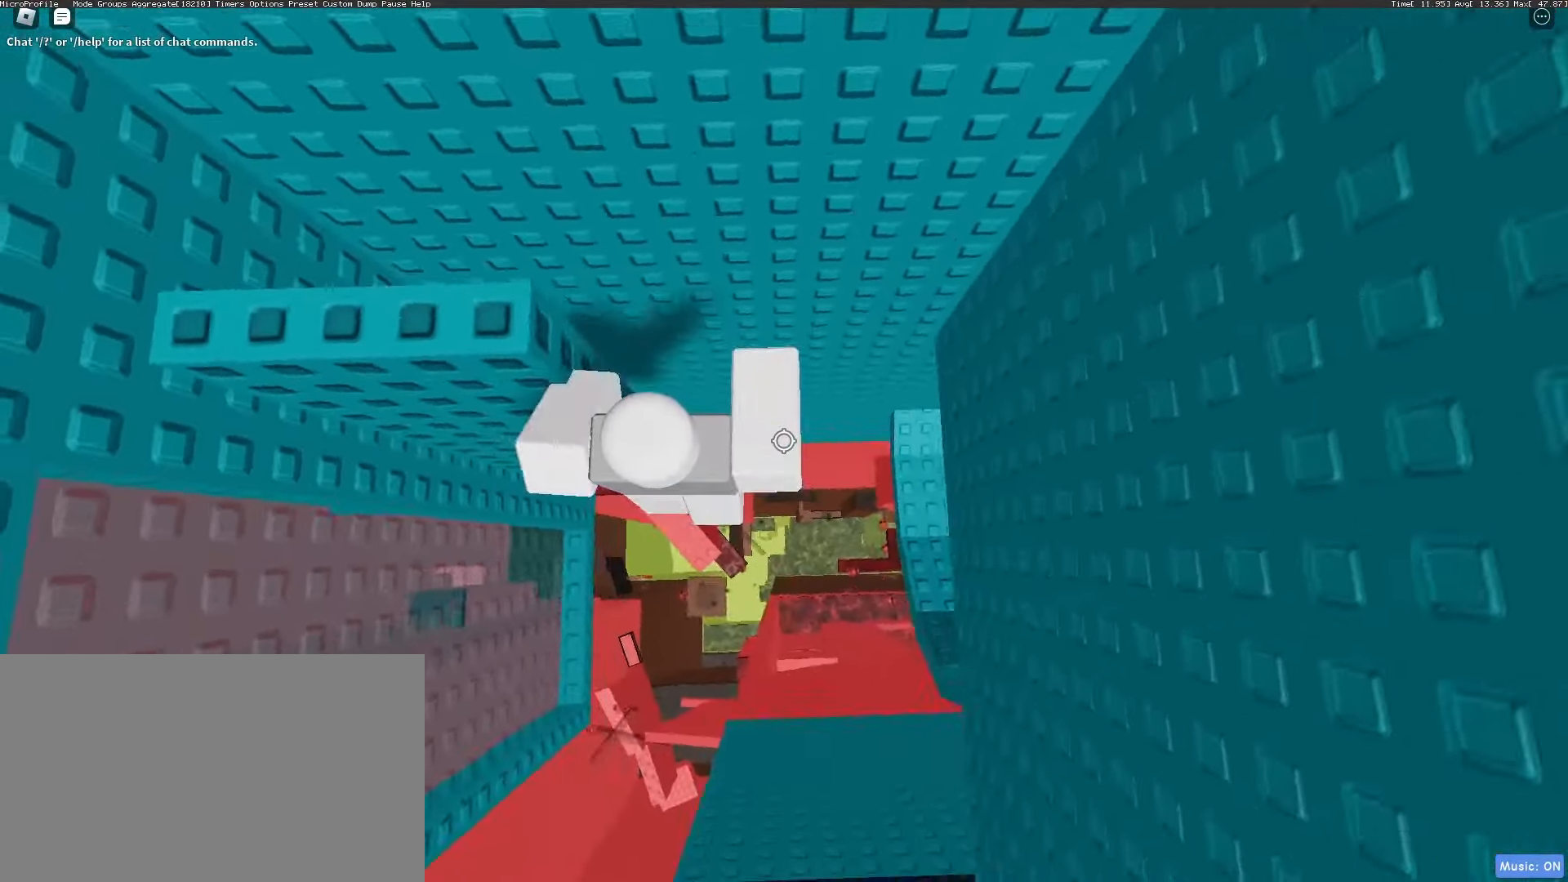
{"keys": ["d", "w"], "mouse": ["right"]}
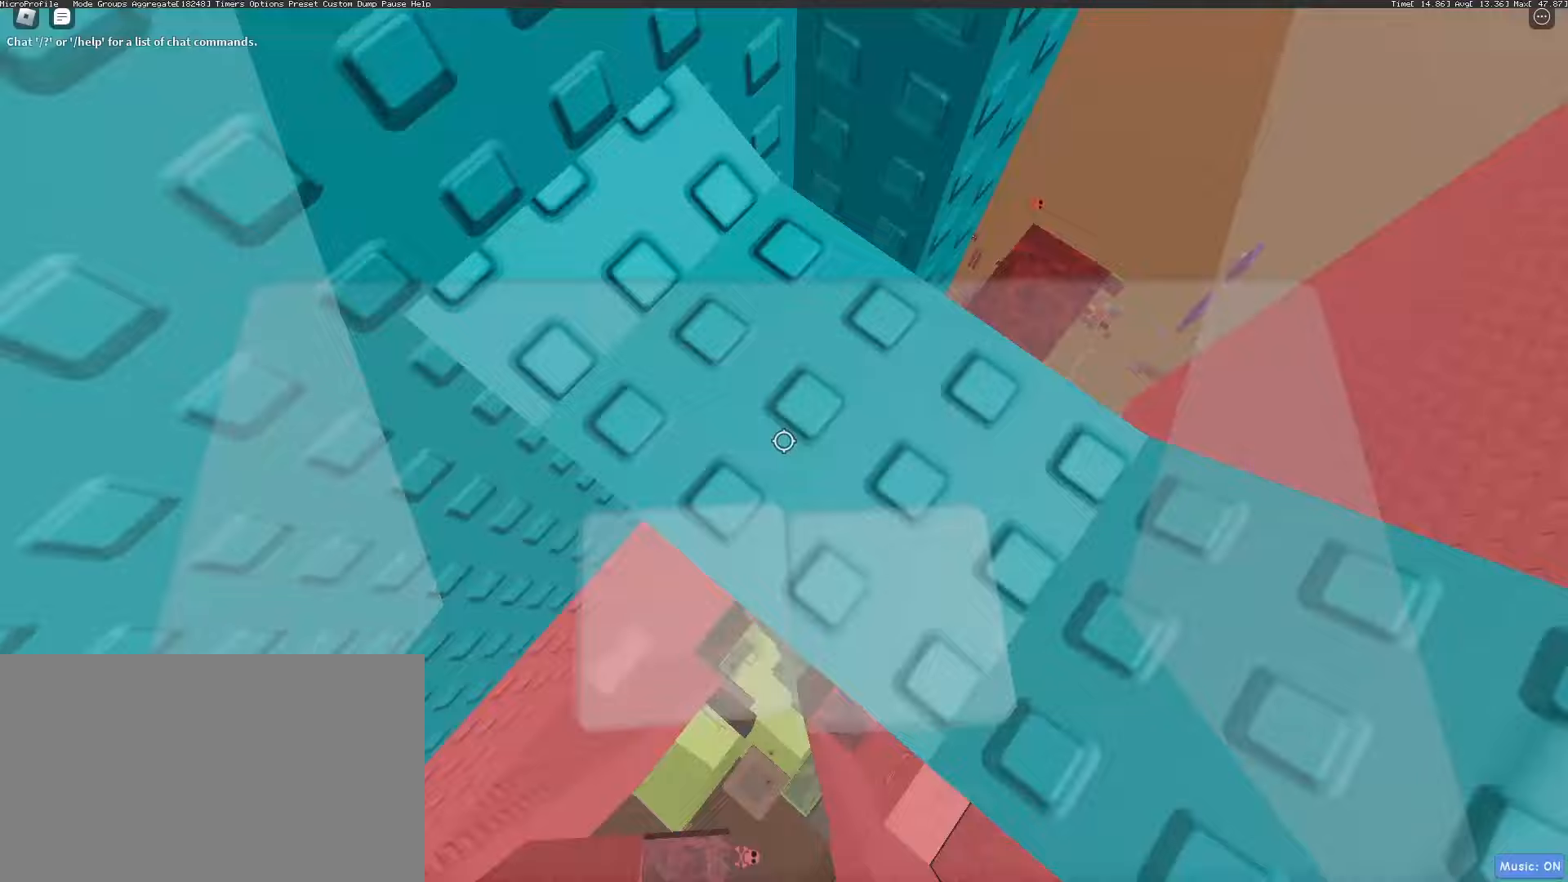
{"keys": ["w"], "mouse": [], "events": [[83, "w", "up"], [133, "d", "up"], [133, "mouse_right", "up"], [183, "w", "down"]]}
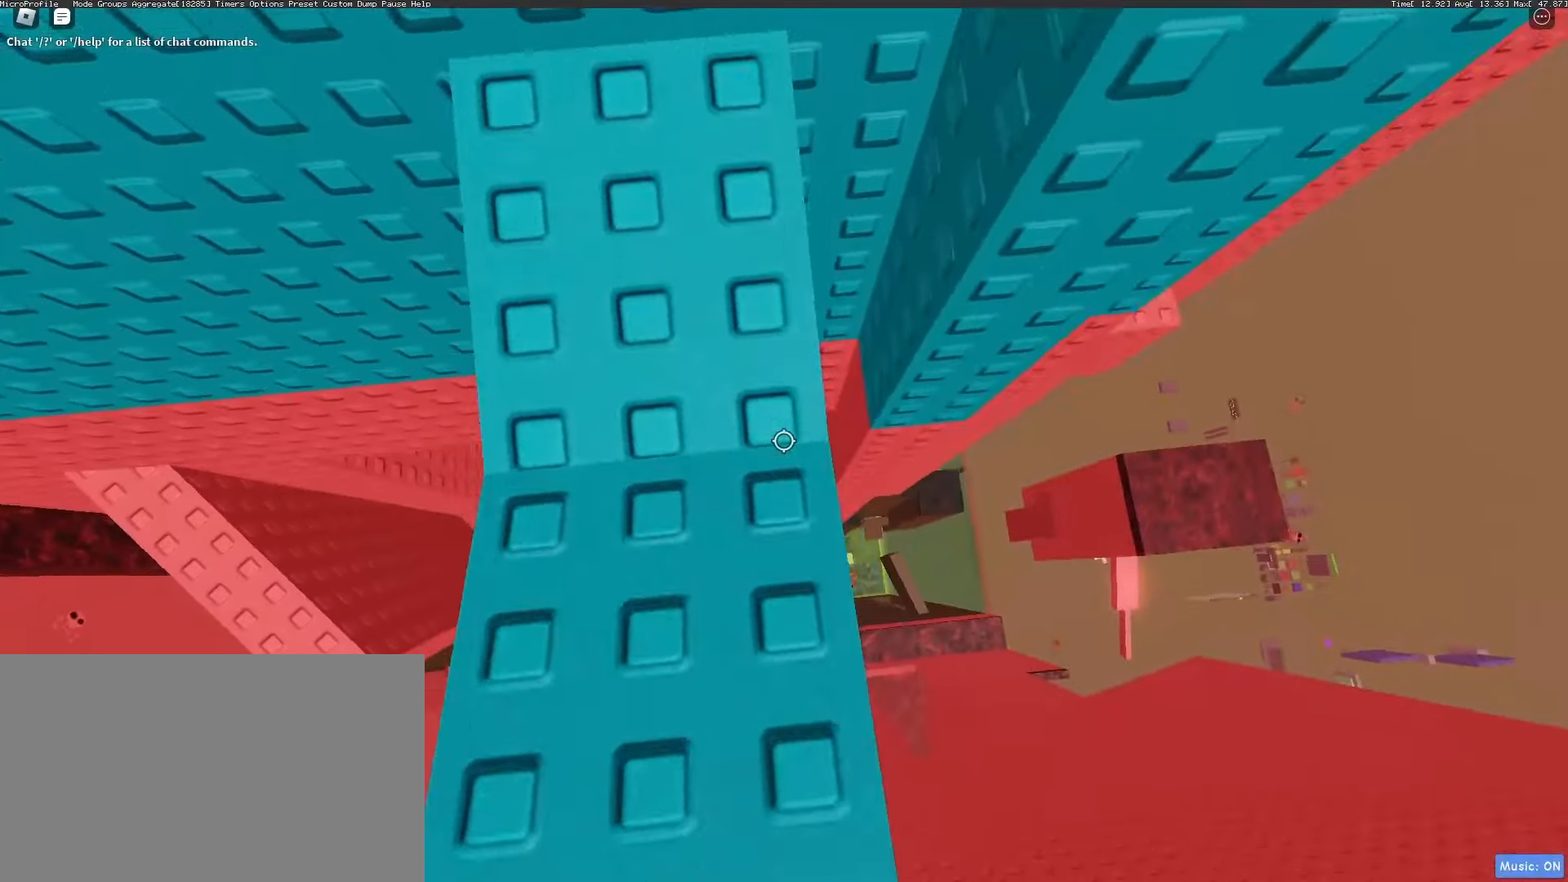
{"keys": ["d", "w"], "mouse": [], "events": [[417, "d", "down"]]}
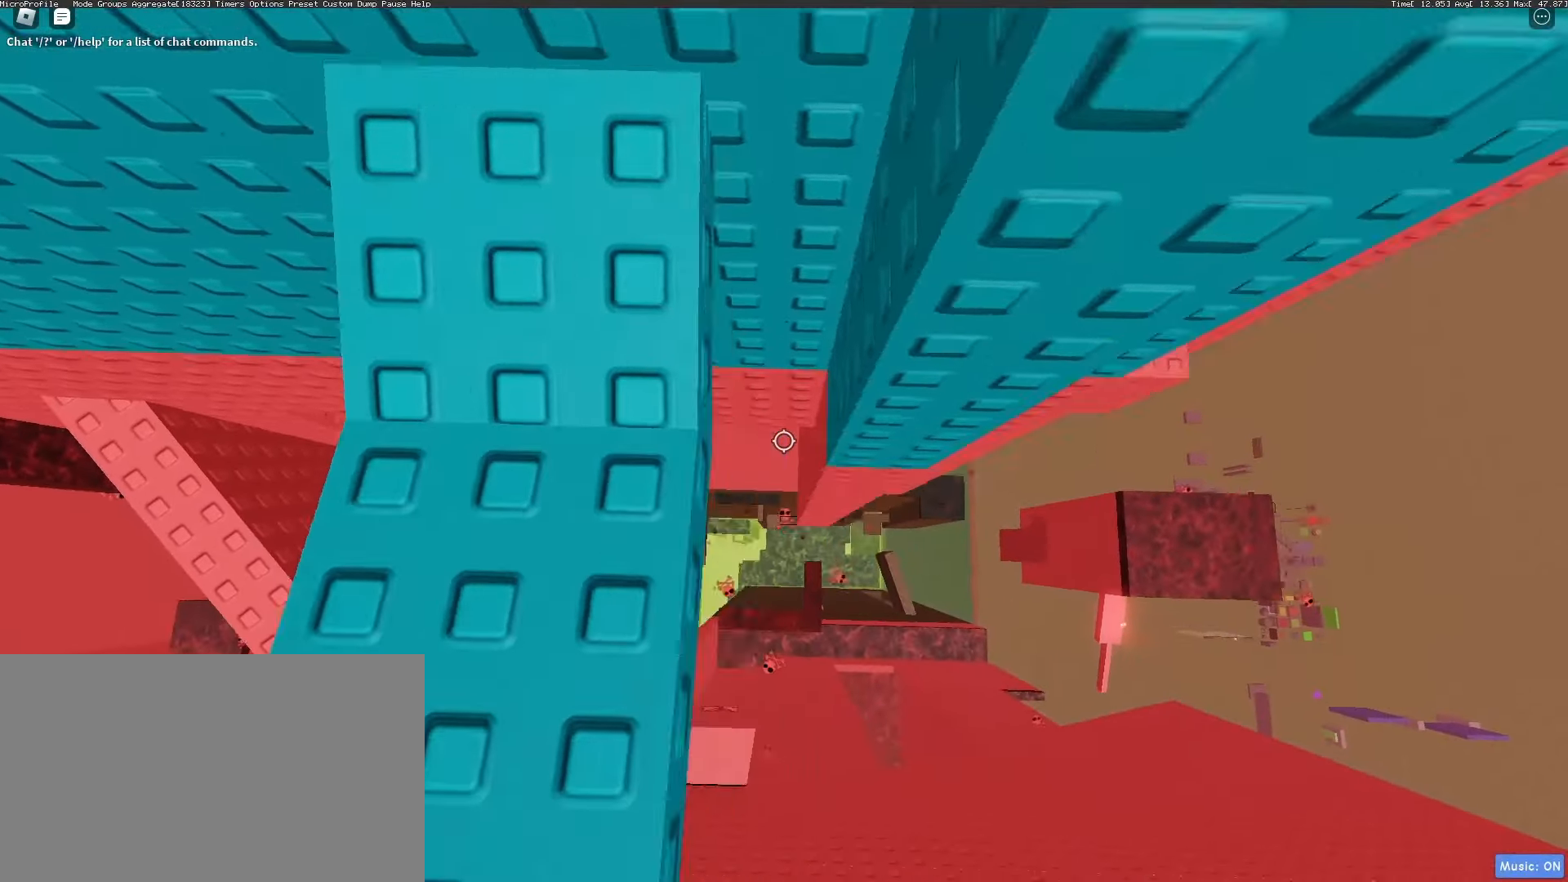
{"keys": ["d"], "mouse": [], "events": [[17, "w", "up"], [100, "space", "down"], [200, "space", "up"]]}